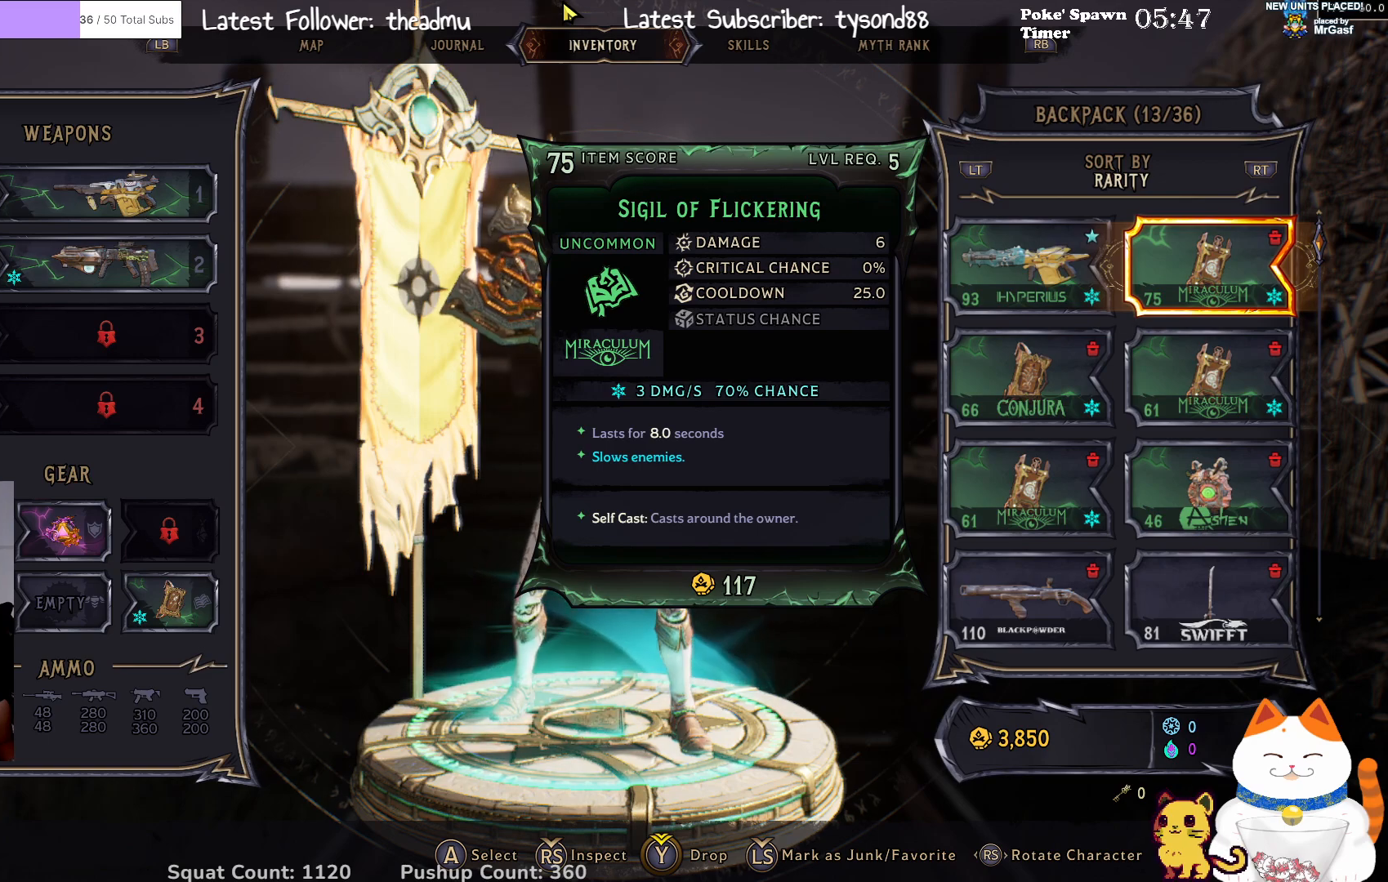
Gameplay with a controller (Xbox layout); each line is a JSON object with the inputs held at the frame after it. "events" lists button and stick changes between this image and that frame as [ms after this image, input, new state], when the widget could be followed in between.
{"buttons": [], "left_stick": "center", "right_stick": "center", "events": [[33, "DPAD_LEFT", "down"], [133, "DPAD_LEFT", "up"]]}
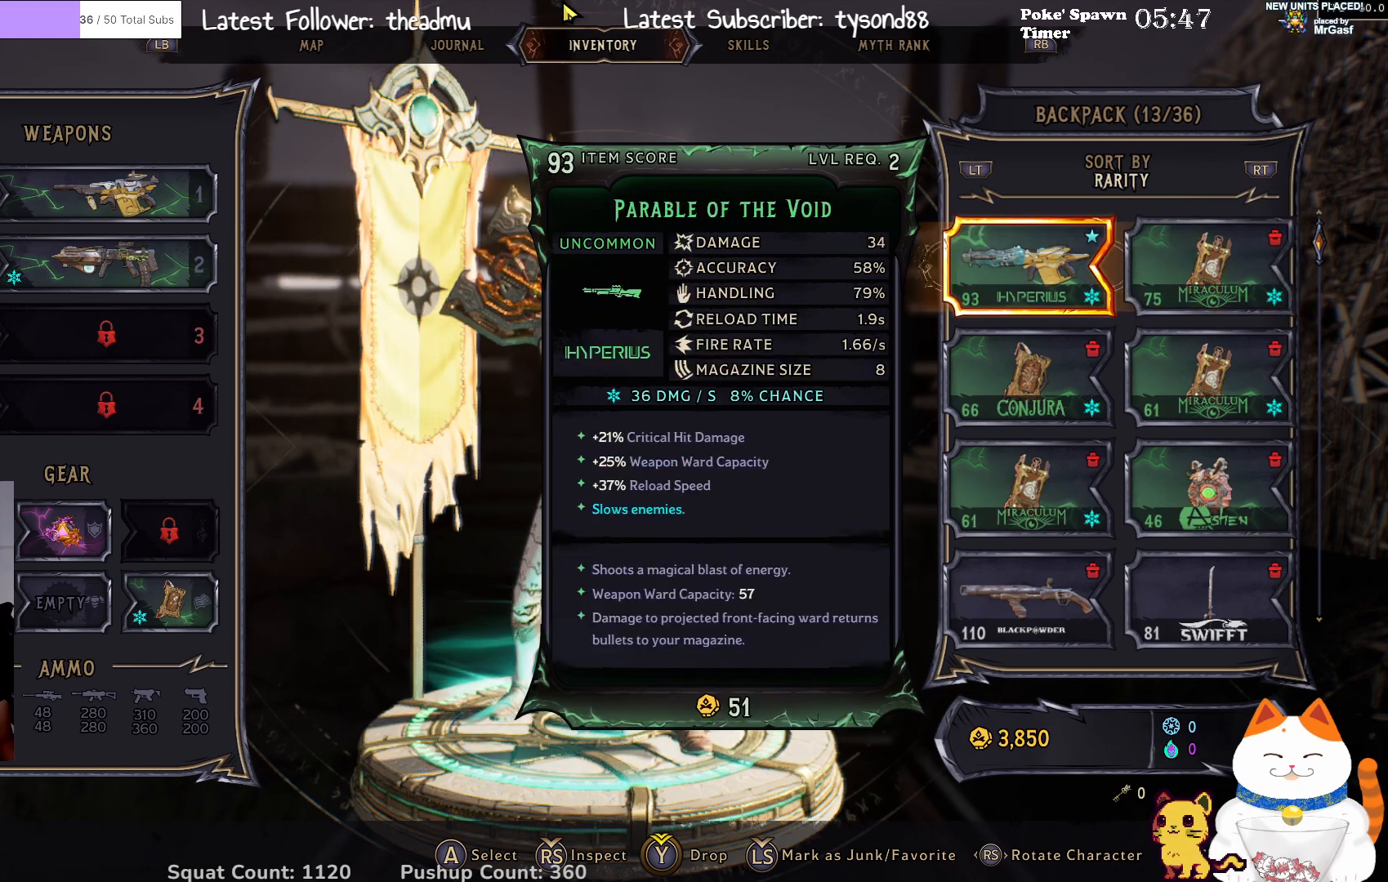
{"buttons": [], "left_stick": "center", "right_stick": "center", "events": [[150, "DPAD_LEFT", "down"], [233, "DPAD_LEFT", "up"]]}
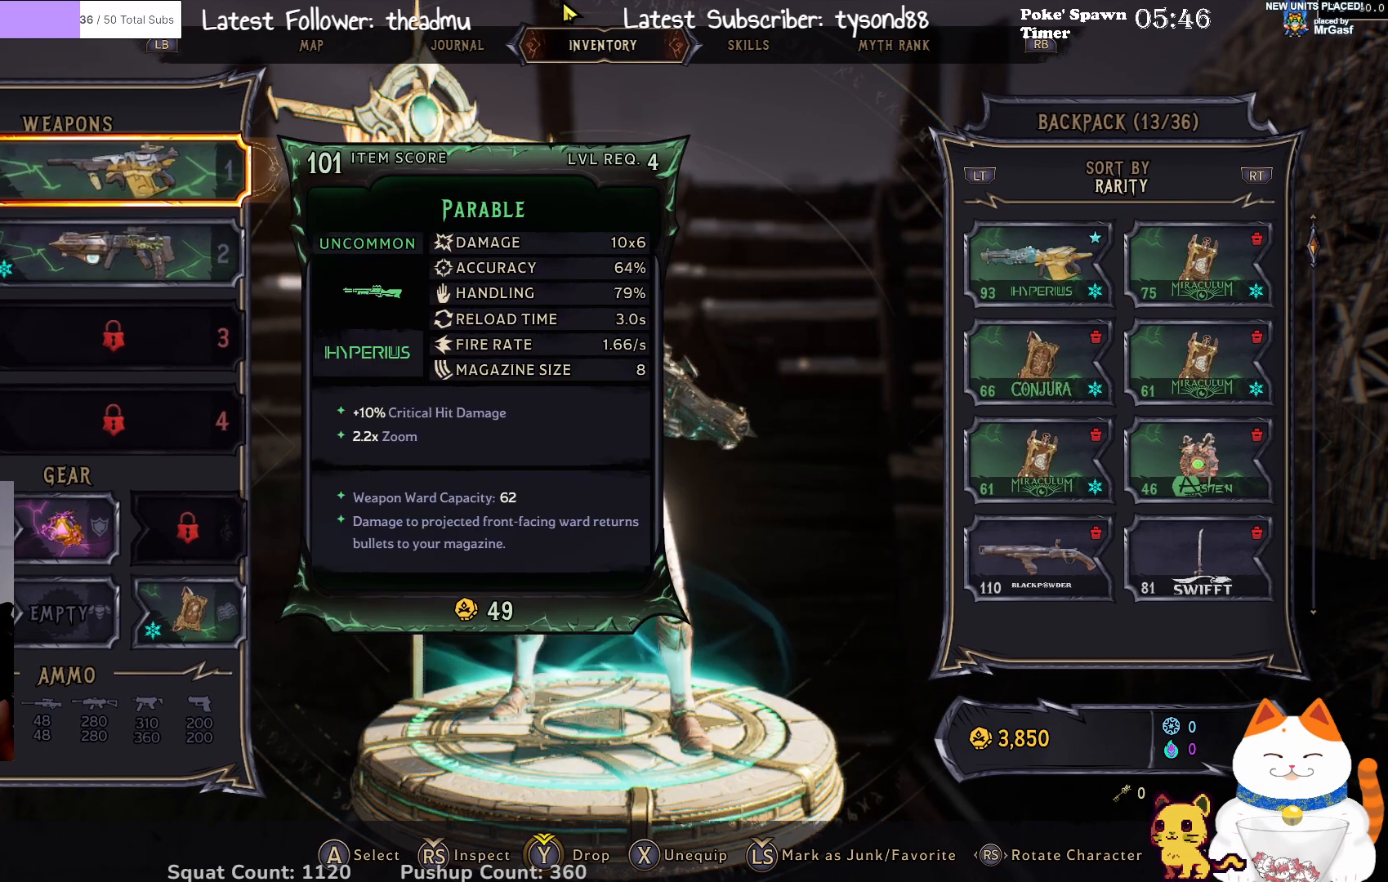
{"buttons": [], "left_stick": "center", "right_stick": "center", "events": []}
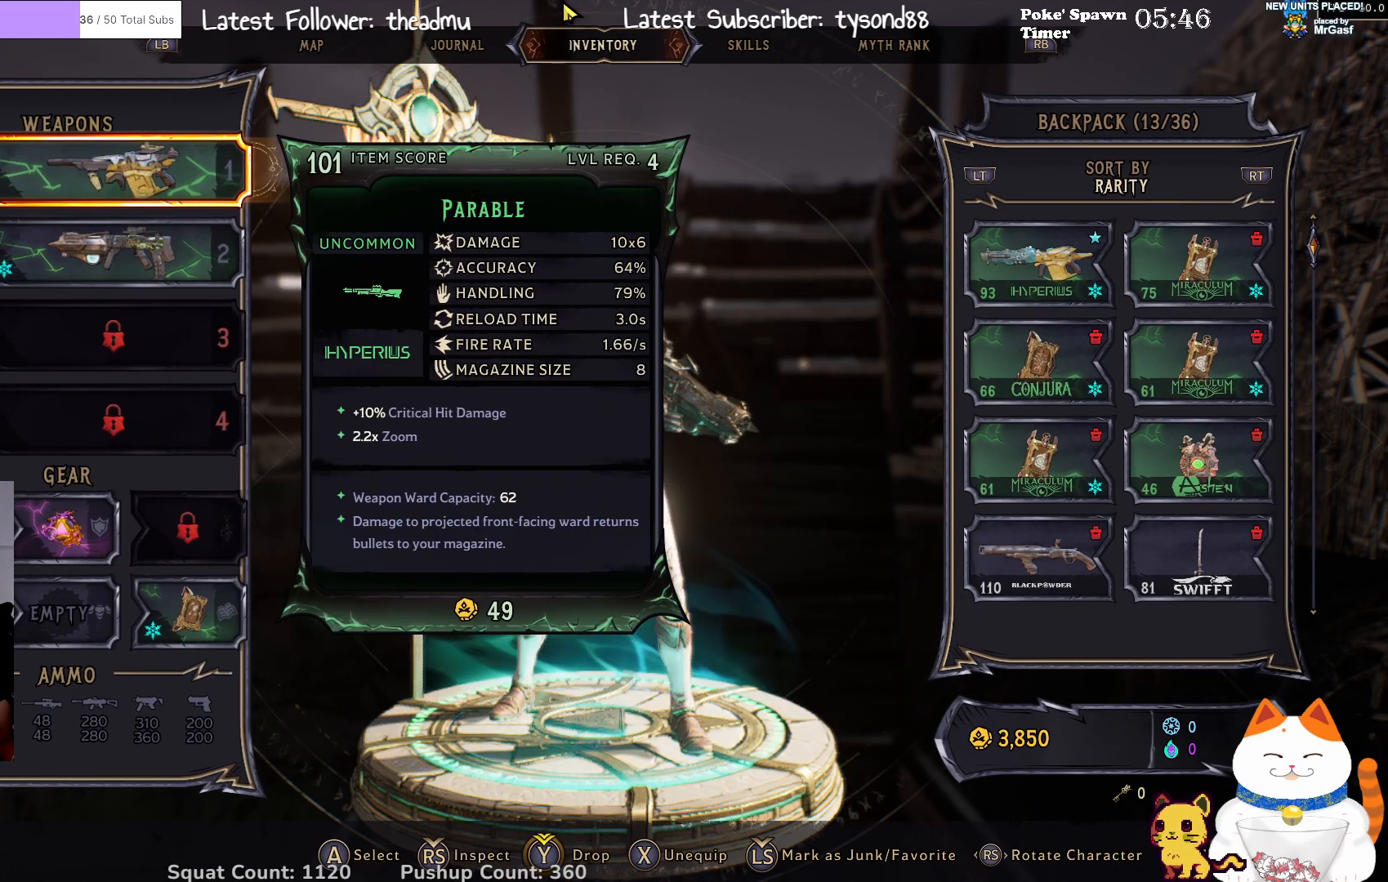
{"buttons": [], "left_stick": "center", "right_stick": "center", "events": [[400, "DPAD_DOWN", "down"], [500, "DPAD_DOWN", "up"]]}
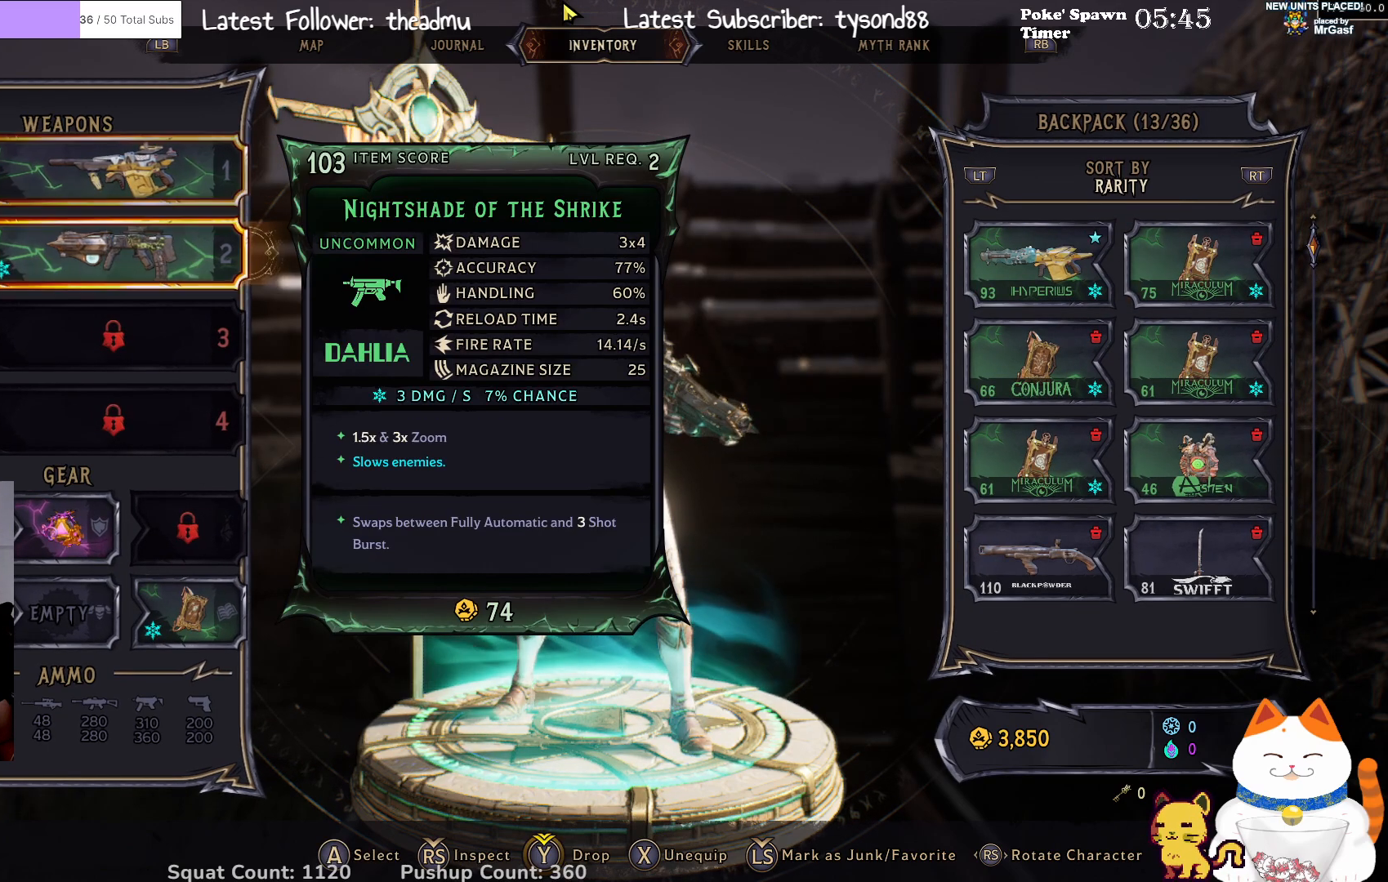
{"buttons": [], "left_stick": "center", "right_stick": "center", "events": []}
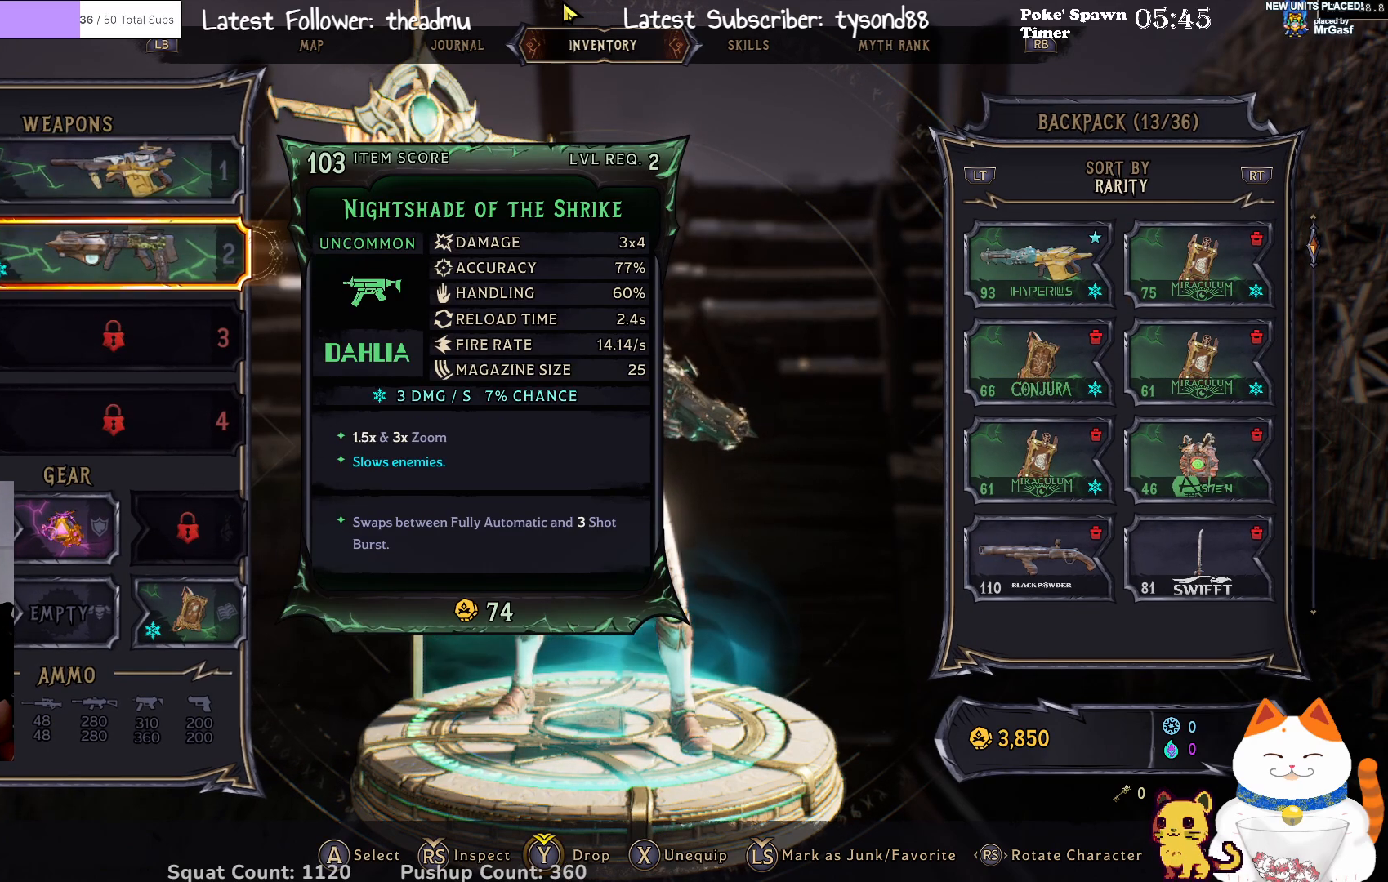
{"buttons": [], "left_stick": "center", "right_stick": "center", "events": []}
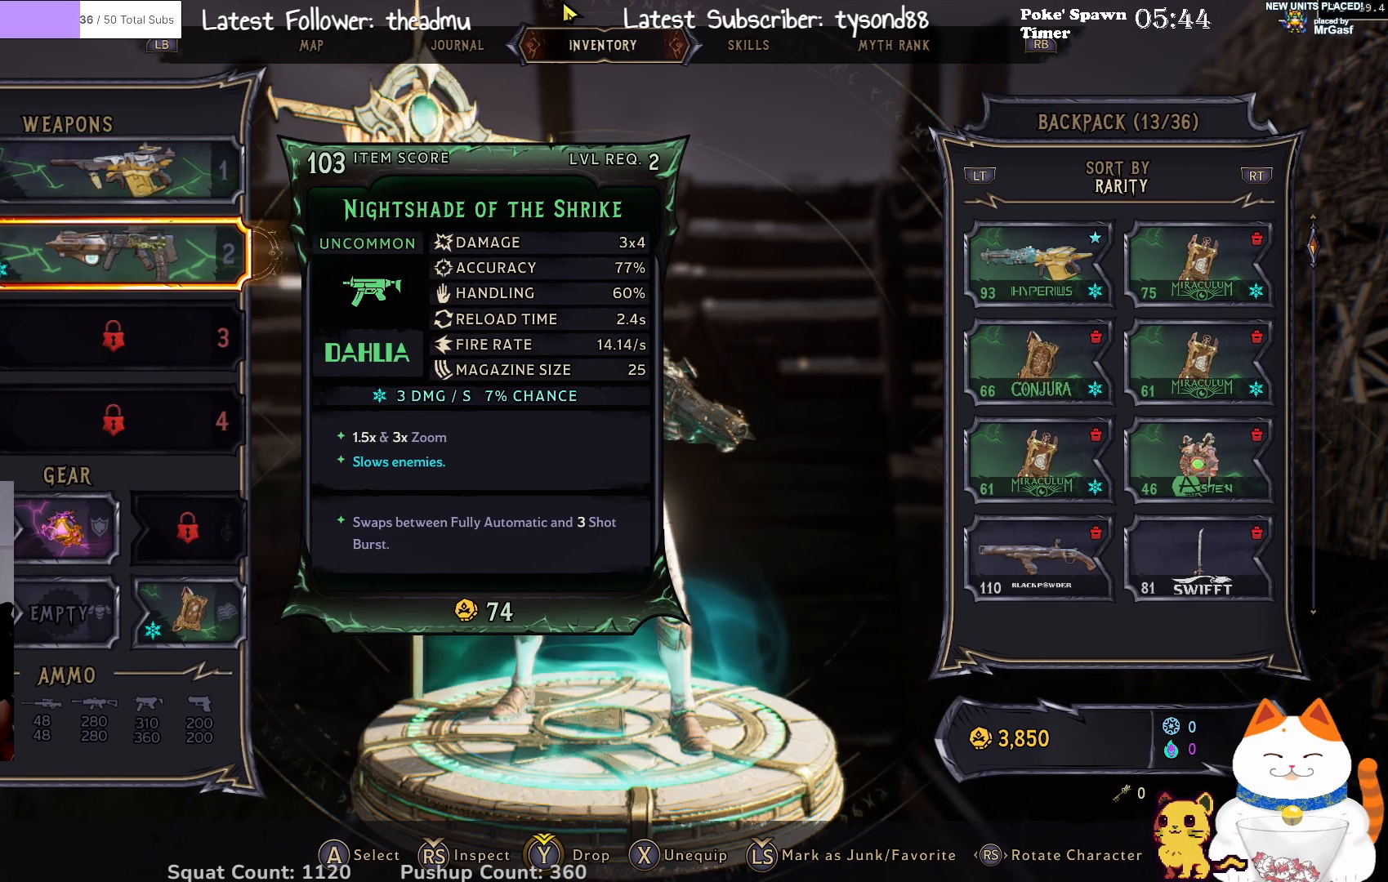
{"buttons": [], "left_stick": "center", "right_stick": "center", "events": [[300, "DPAD_UP", "down"], [433, "DPAD_UP", "up"]]}
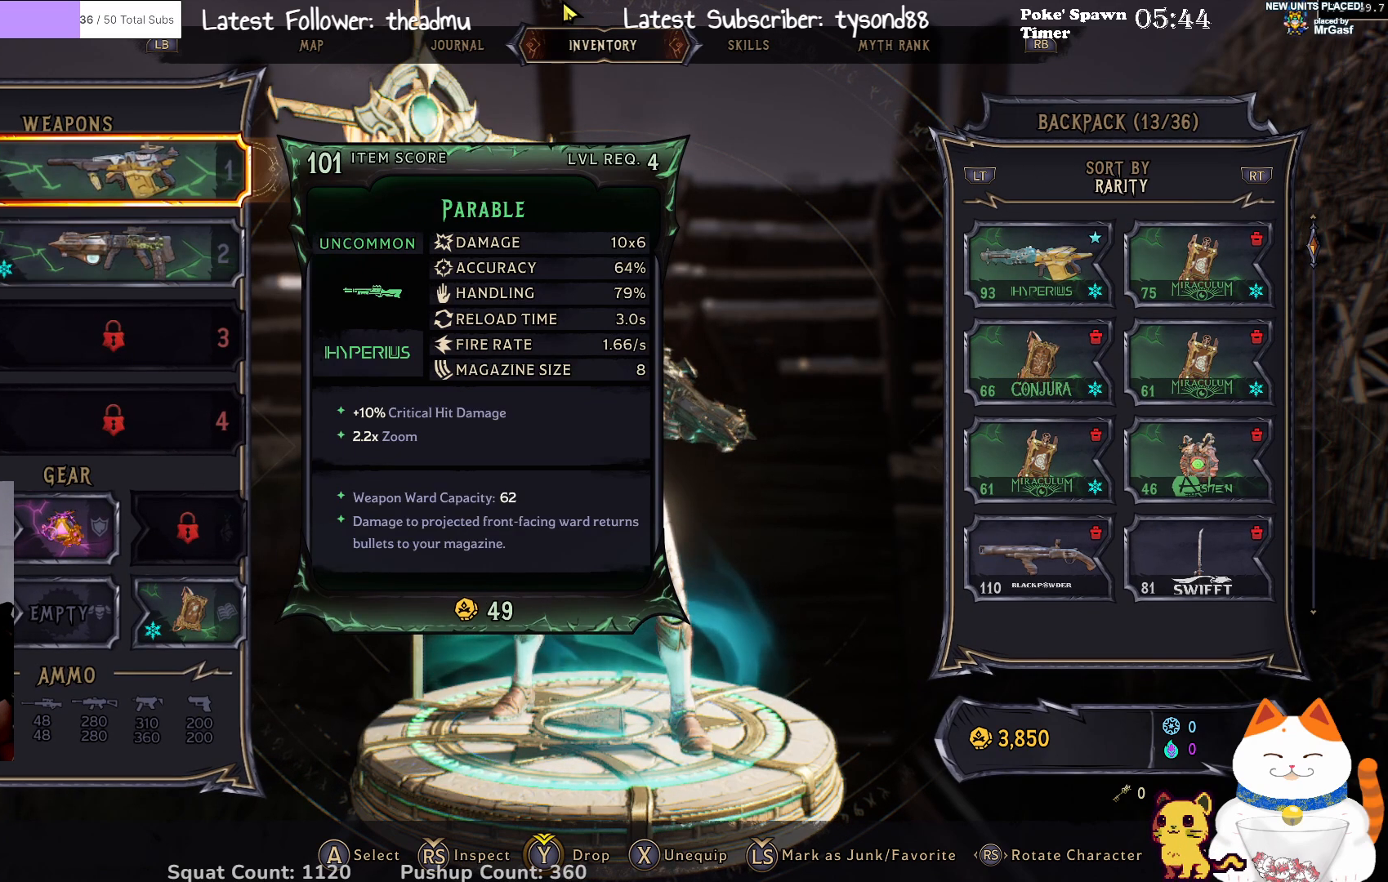
{"buttons": [], "left_stick": "center", "right_stick": "center", "events": [[183, "DPAD_DOWN", "down"], [300, "DPAD_DOWN", "up"]]}
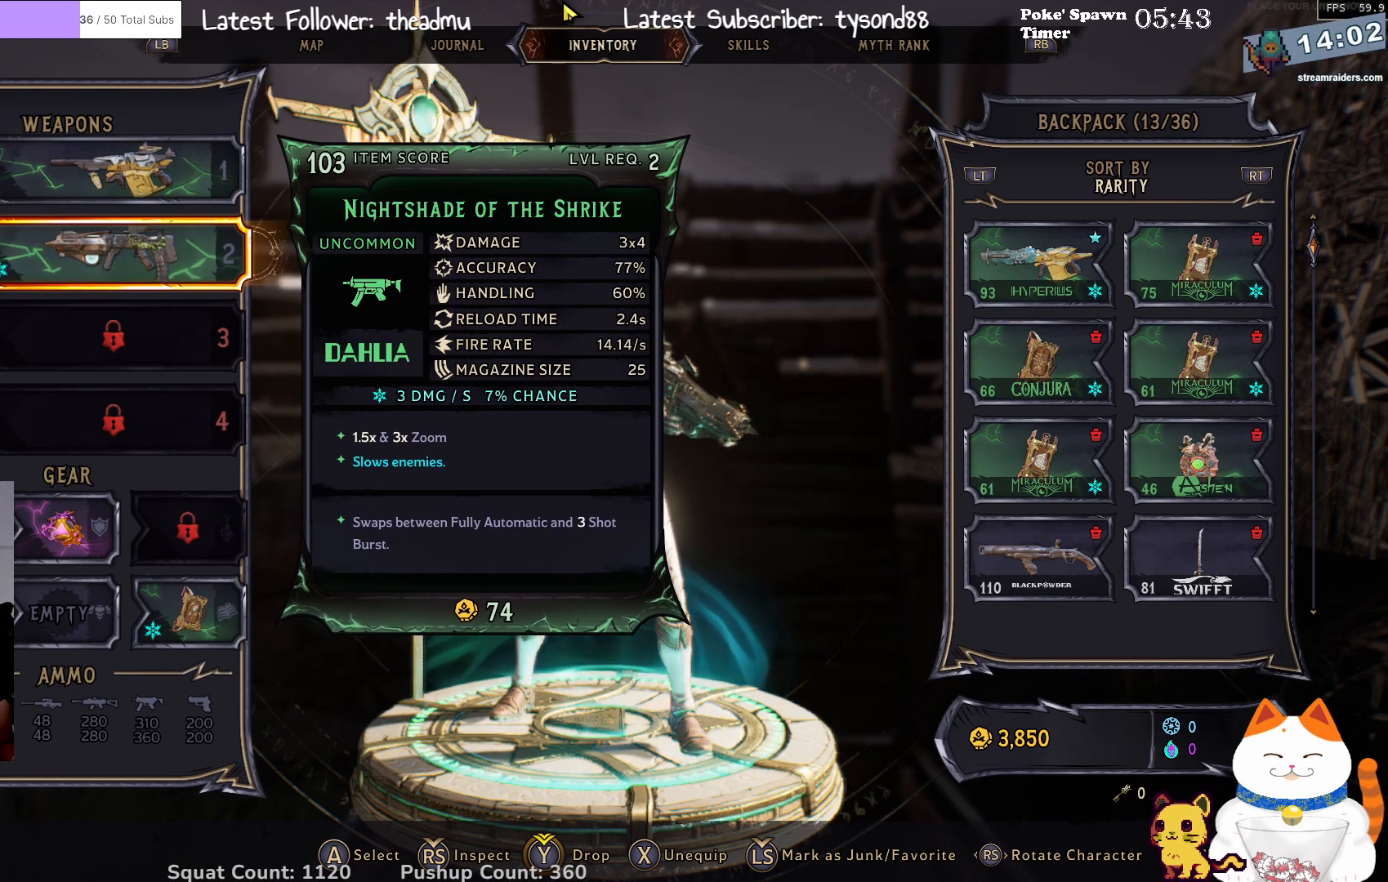
{"buttons": [], "left_stick": "center", "right_stick": "center", "events": [[83, "DPAD_DOWN", "down"], [217, "DPAD_DOWN", "up"]]}
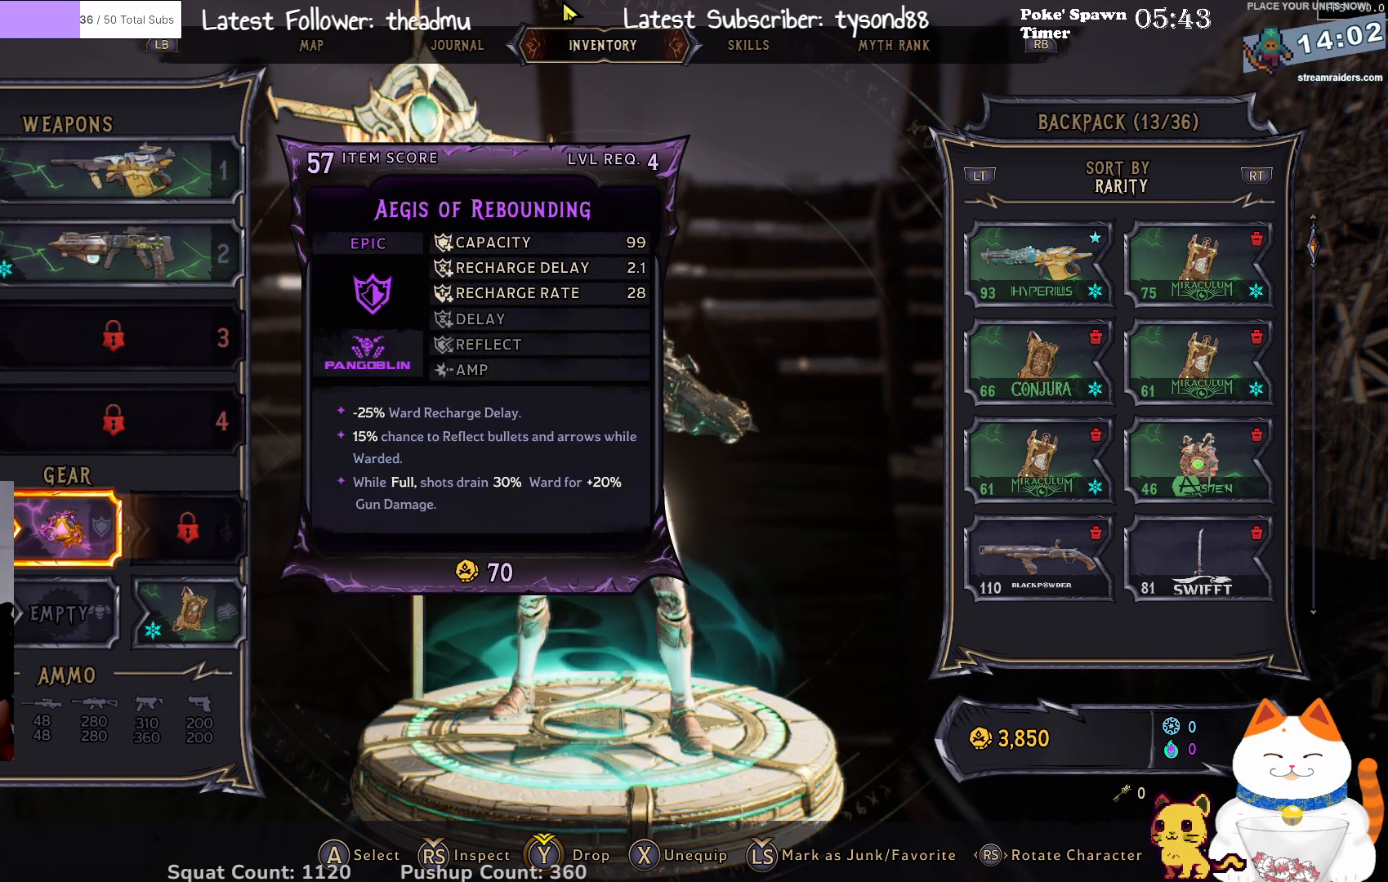
{"buttons": [], "left_stick": "center", "right_stick": "center", "events": [[350, "DPAD_DOWN", "down"], [450, "DPAD_DOWN", "up"]]}
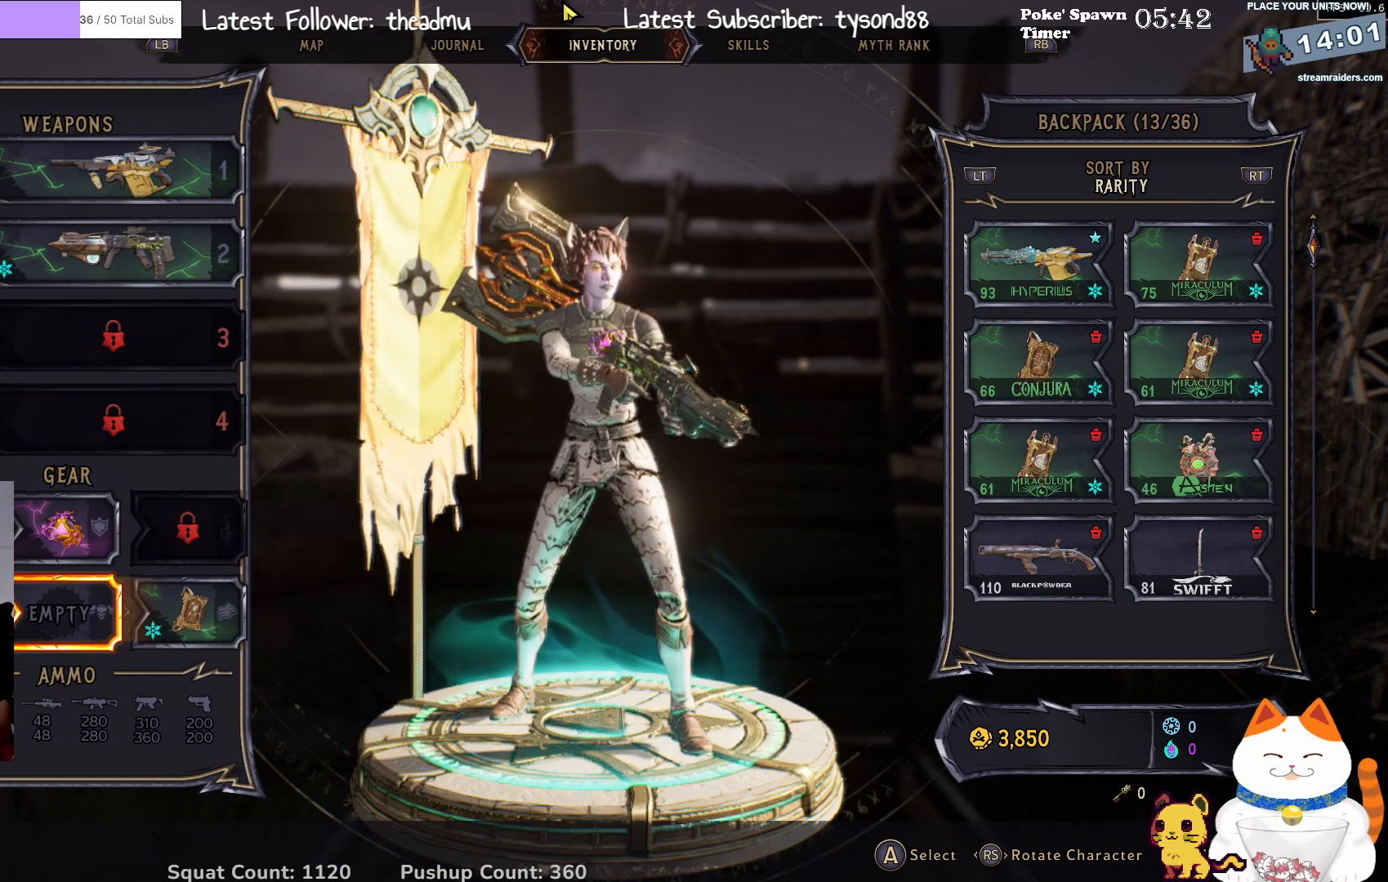
{"buttons": [], "left_stick": "center", "right_stick": "center", "events": []}
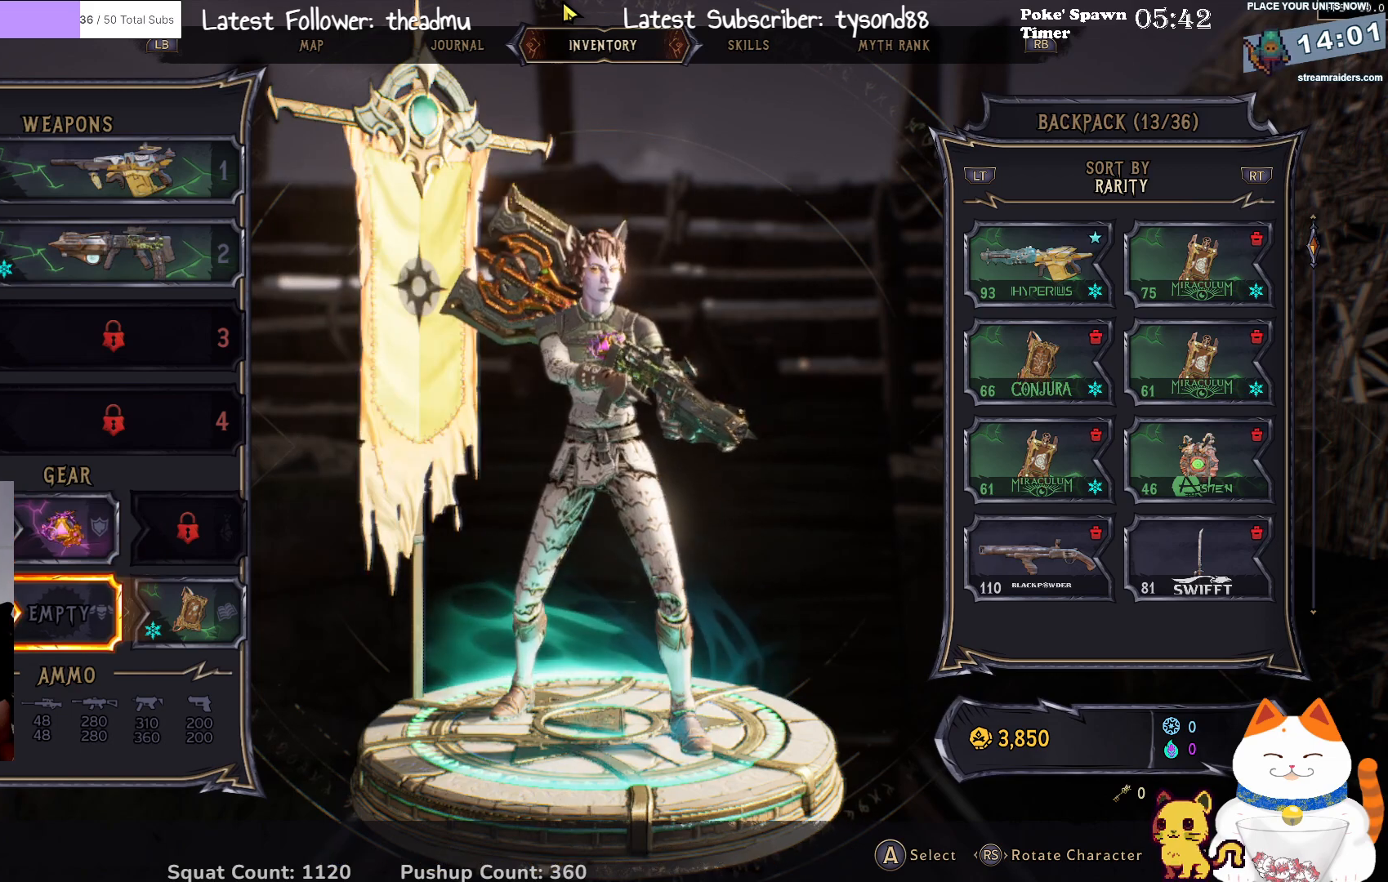
{"buttons": ["DPAD_UP"], "left_stick": "center", "right_stick": "center", "events": [[500, "DPAD_UP", "down"]]}
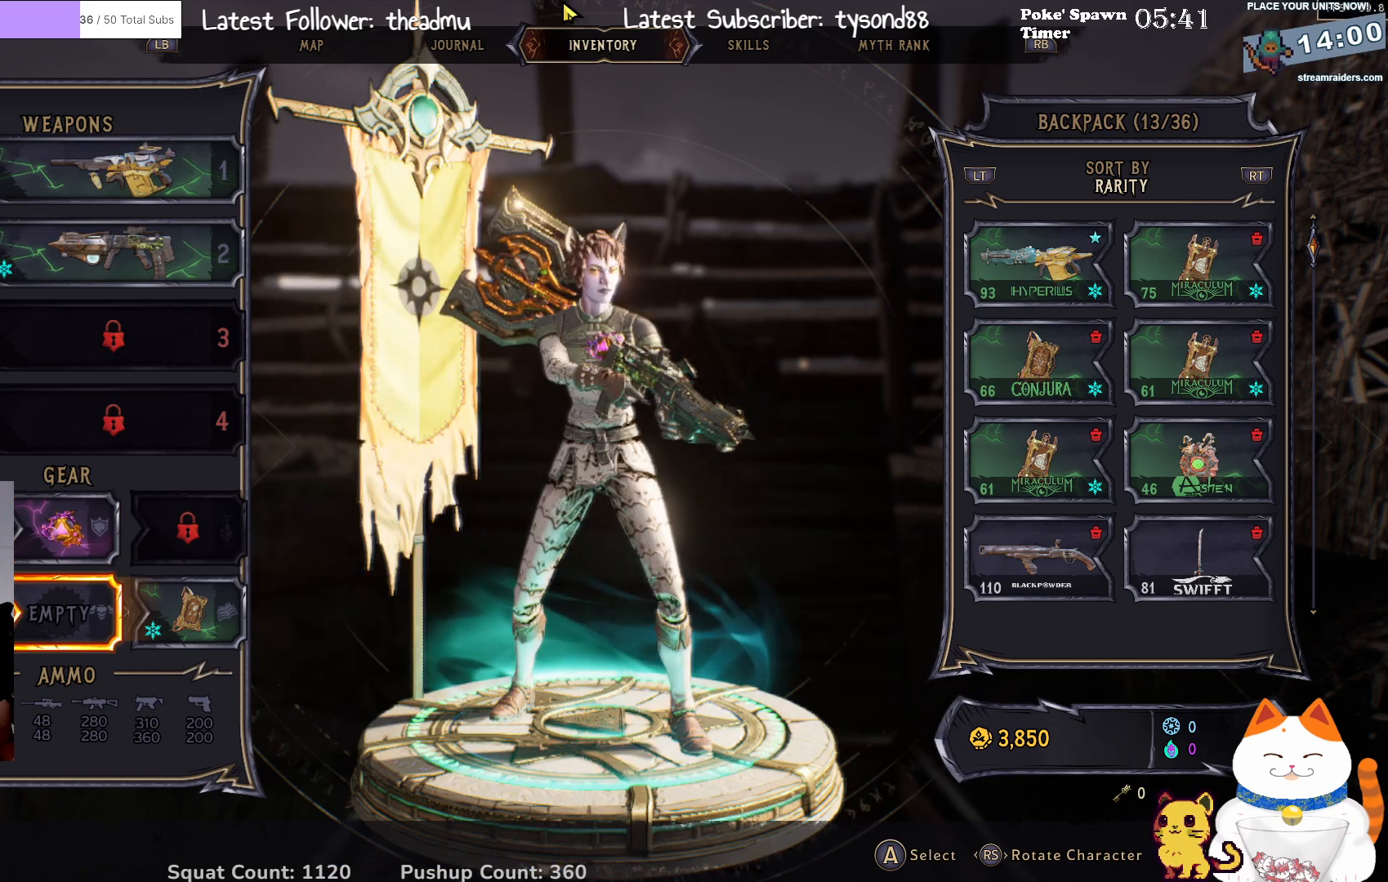
{"buttons": ["DPAD_UP"], "left_stick": "center", "right_stick": "center", "events": [[117, "DPAD_UP", "up"], [217, "DPAD_UP", "down"], [333, "DPAD_UP", "up"], [450, "DPAD_UP", "down"]]}
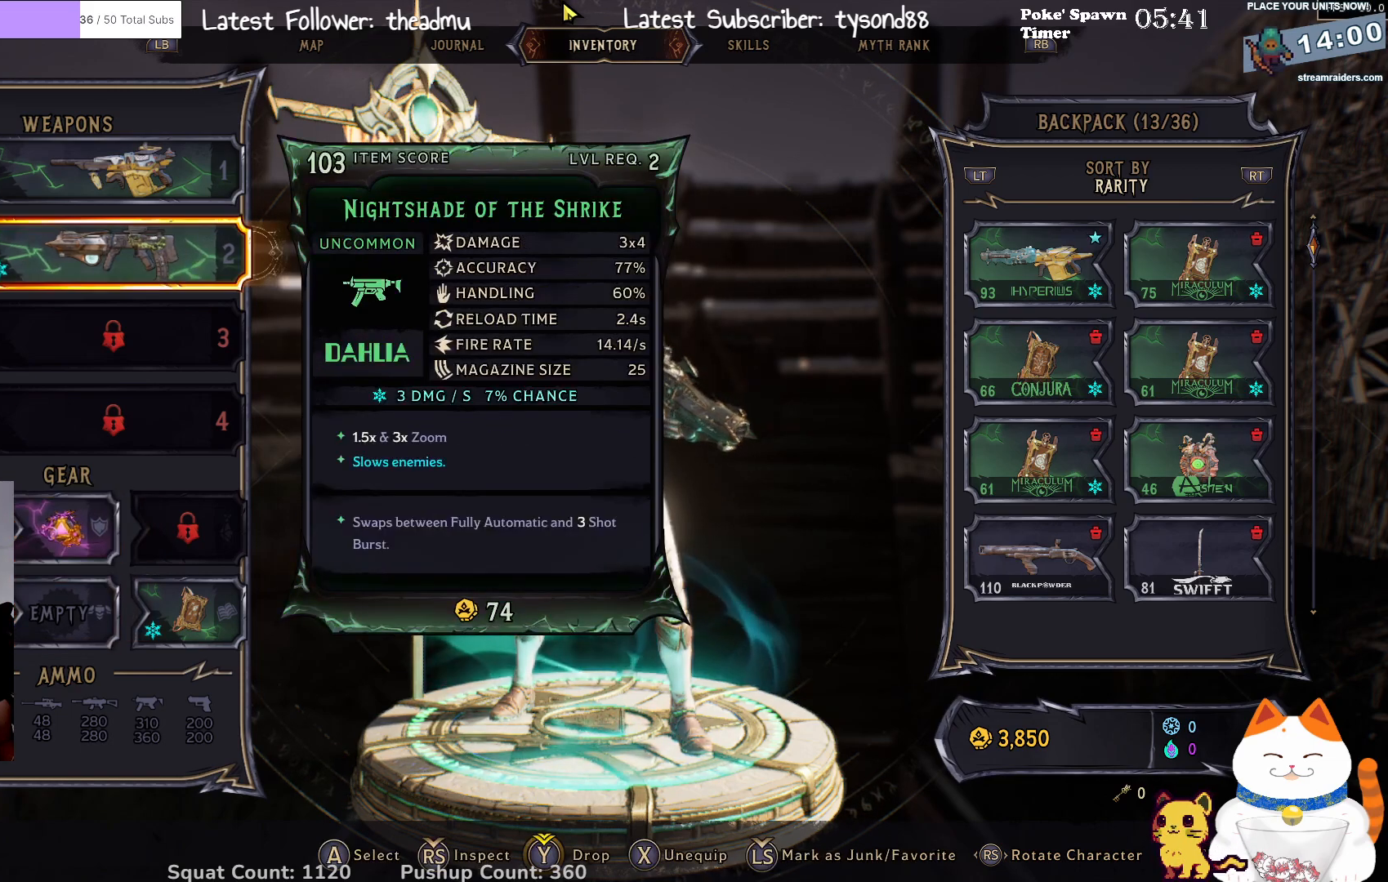
{"buttons": [], "left_stick": "center", "right_stick": "center", "events": [[100, "DPAD_UP", "up"]]}
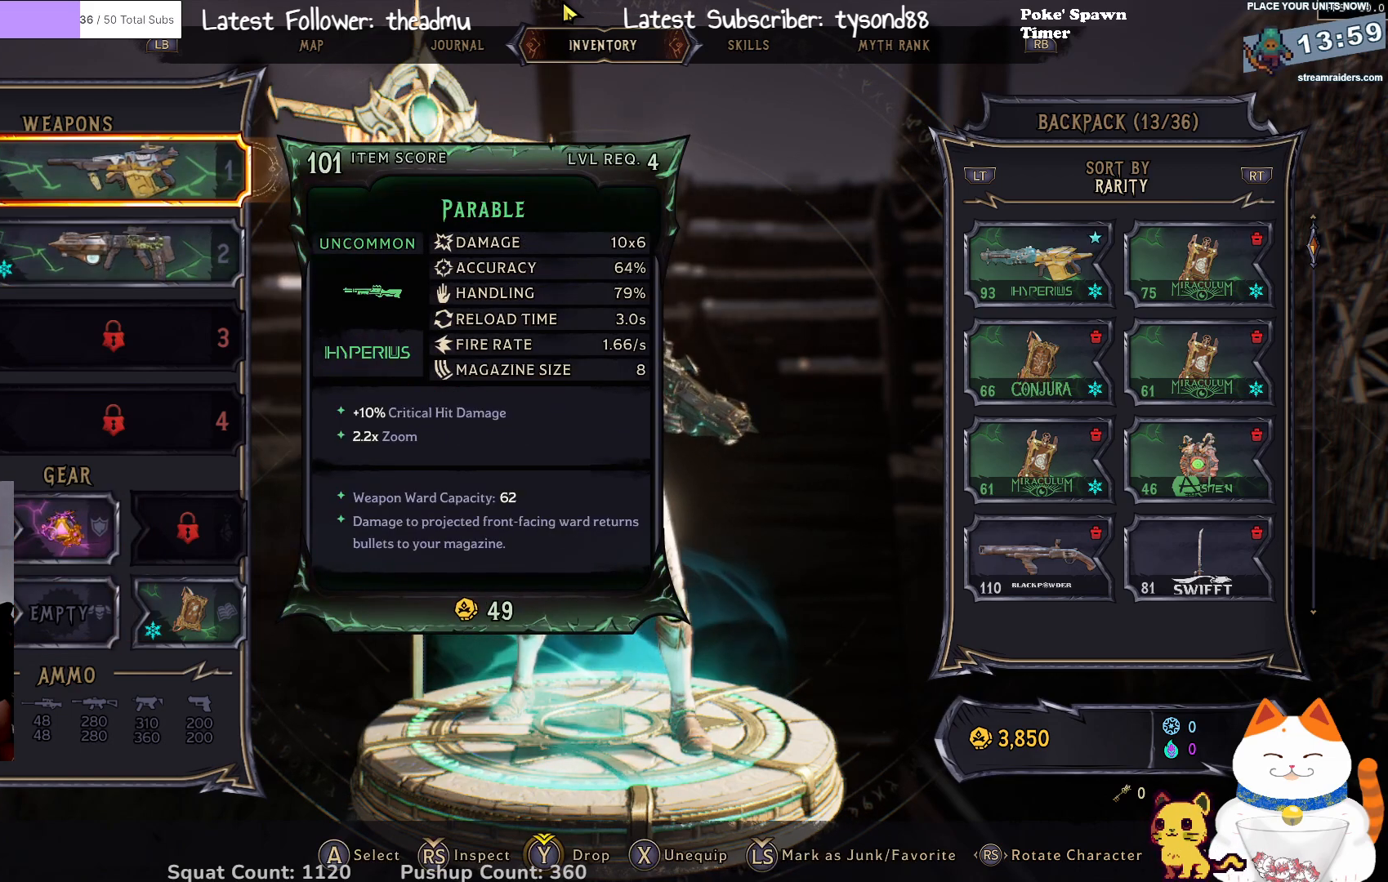
{"buttons": [], "left_stick": "center", "right_stick": "center", "events": [[167, "right_stick", "right"], [383, "right_stick", "center"]]}
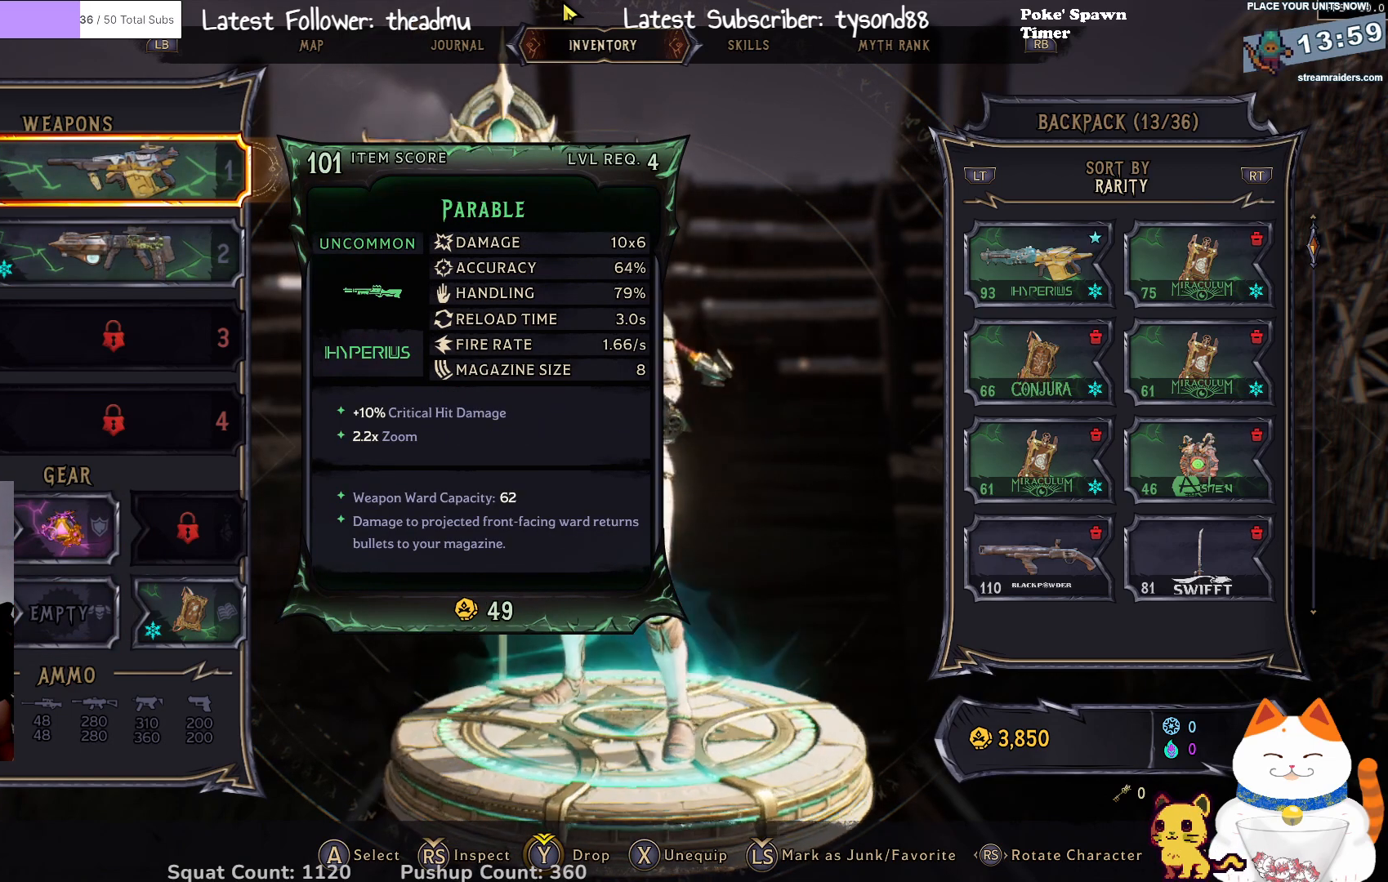
{"buttons": [], "left_stick": "center", "right_stick": "left", "events": [[350, "right_stick", "left"]]}
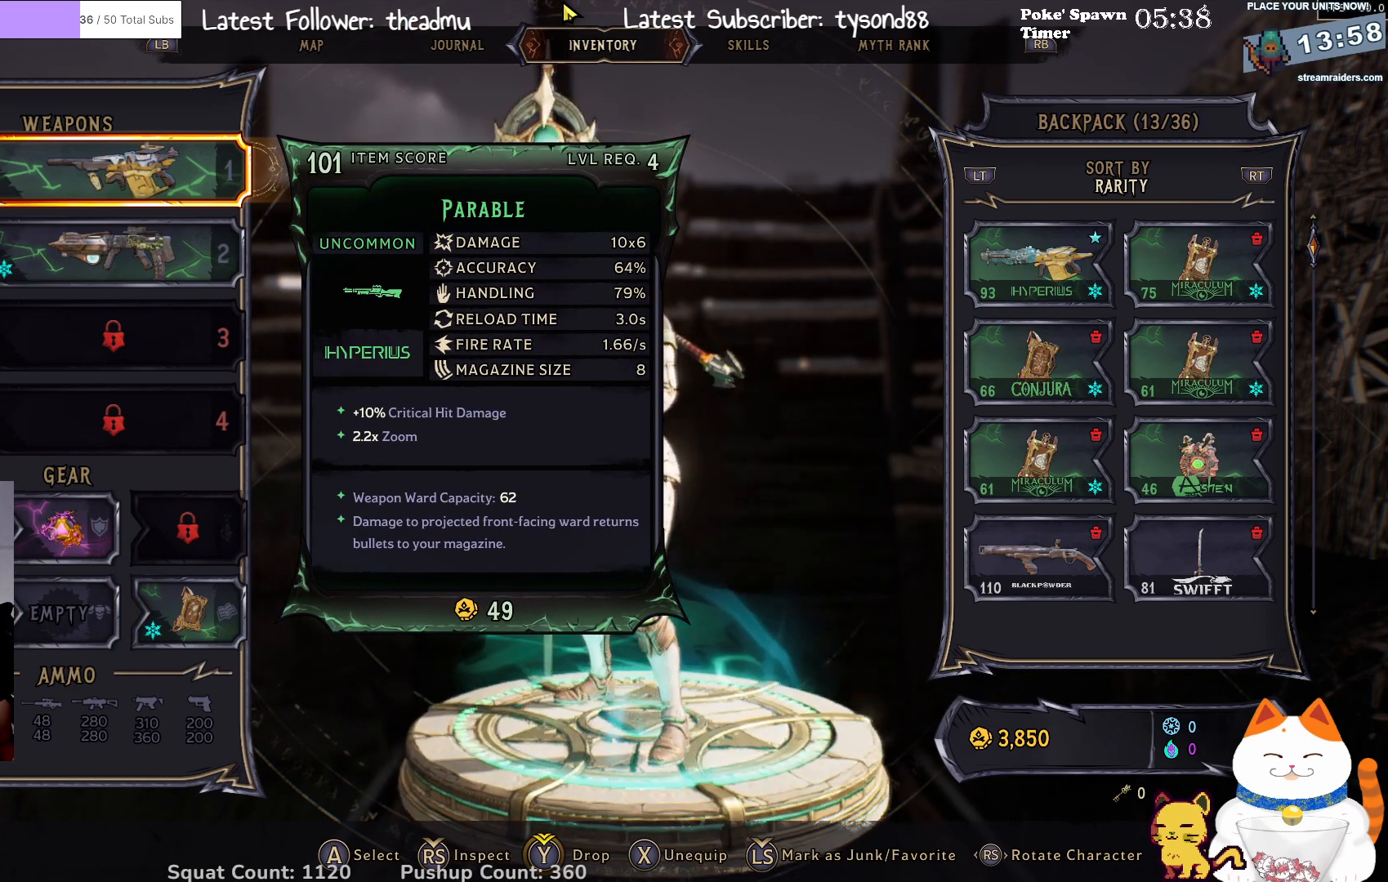
{"buttons": [], "left_stick": "center", "right_stick": "center", "events": [[433, "right_stick", "center"]]}
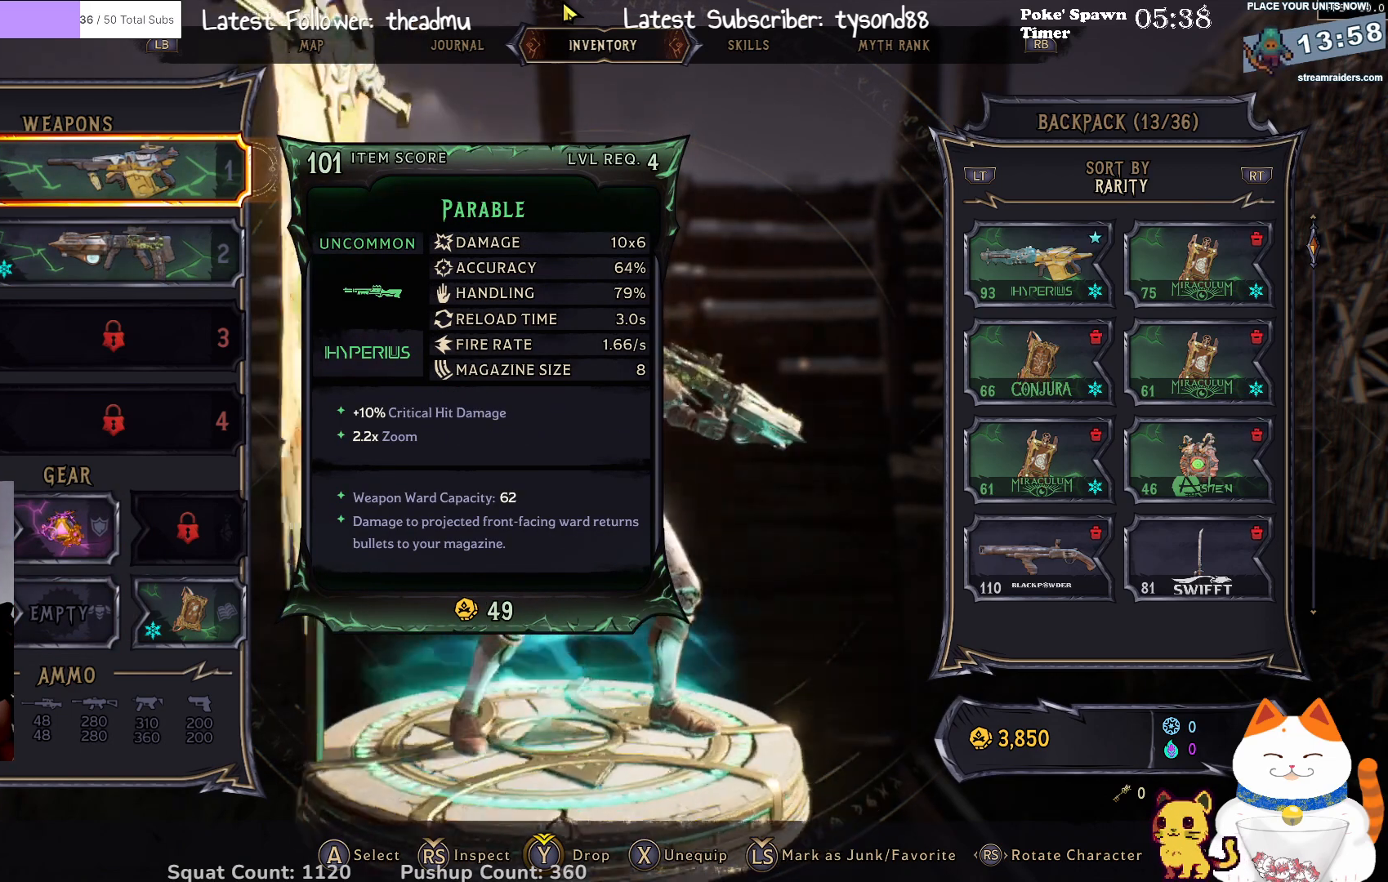
{"buttons": [], "left_stick": "center", "right_stick": "center", "events": []}
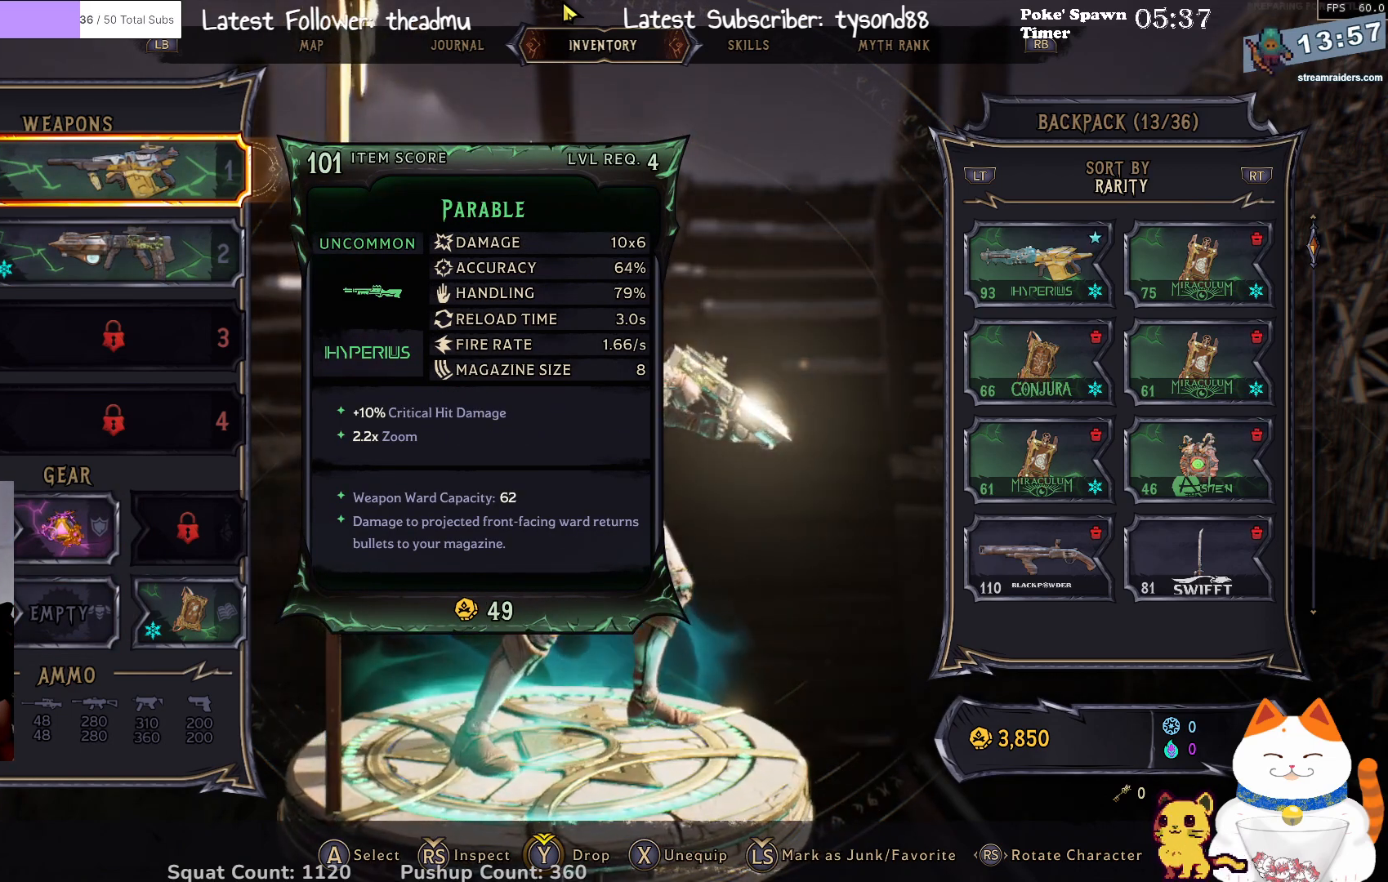
{"buttons": [], "left_stick": "center", "right_stick": "center", "events": []}
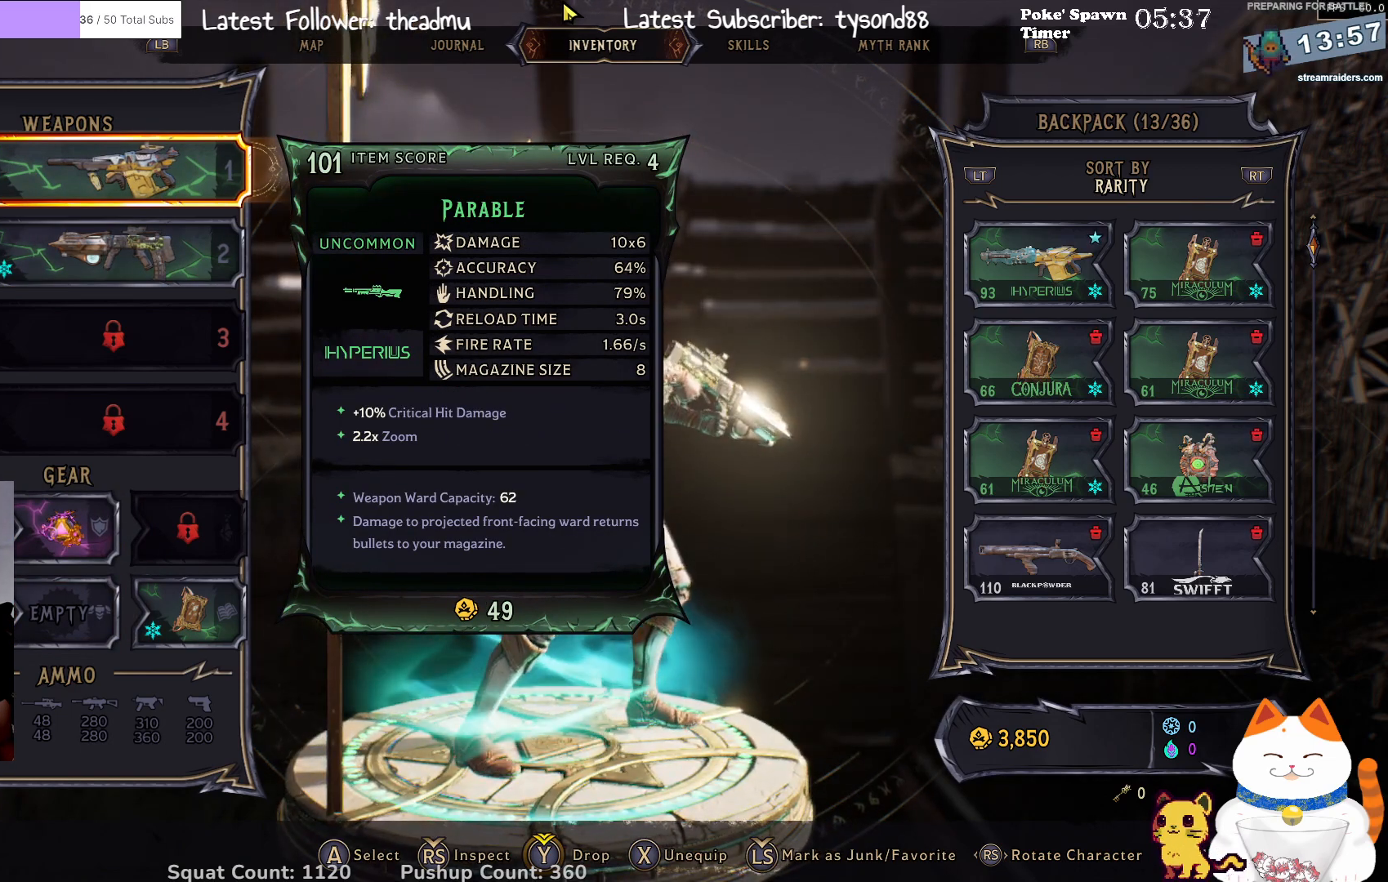
{"buttons": [], "left_stick": "center", "right_stick": "center", "events": []}
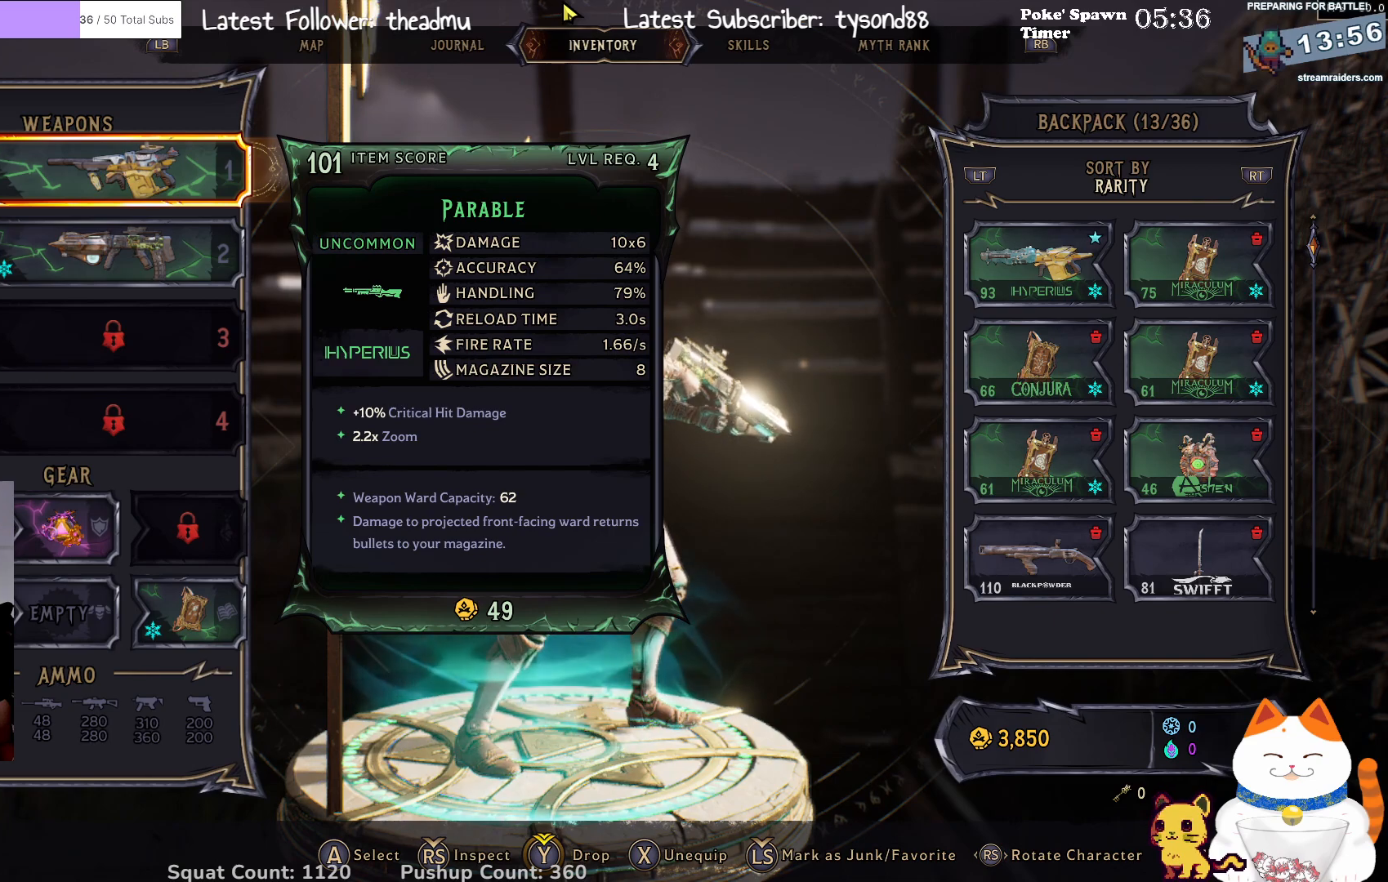
{"buttons": [], "left_stick": "center", "right_stick": "center", "events": []}
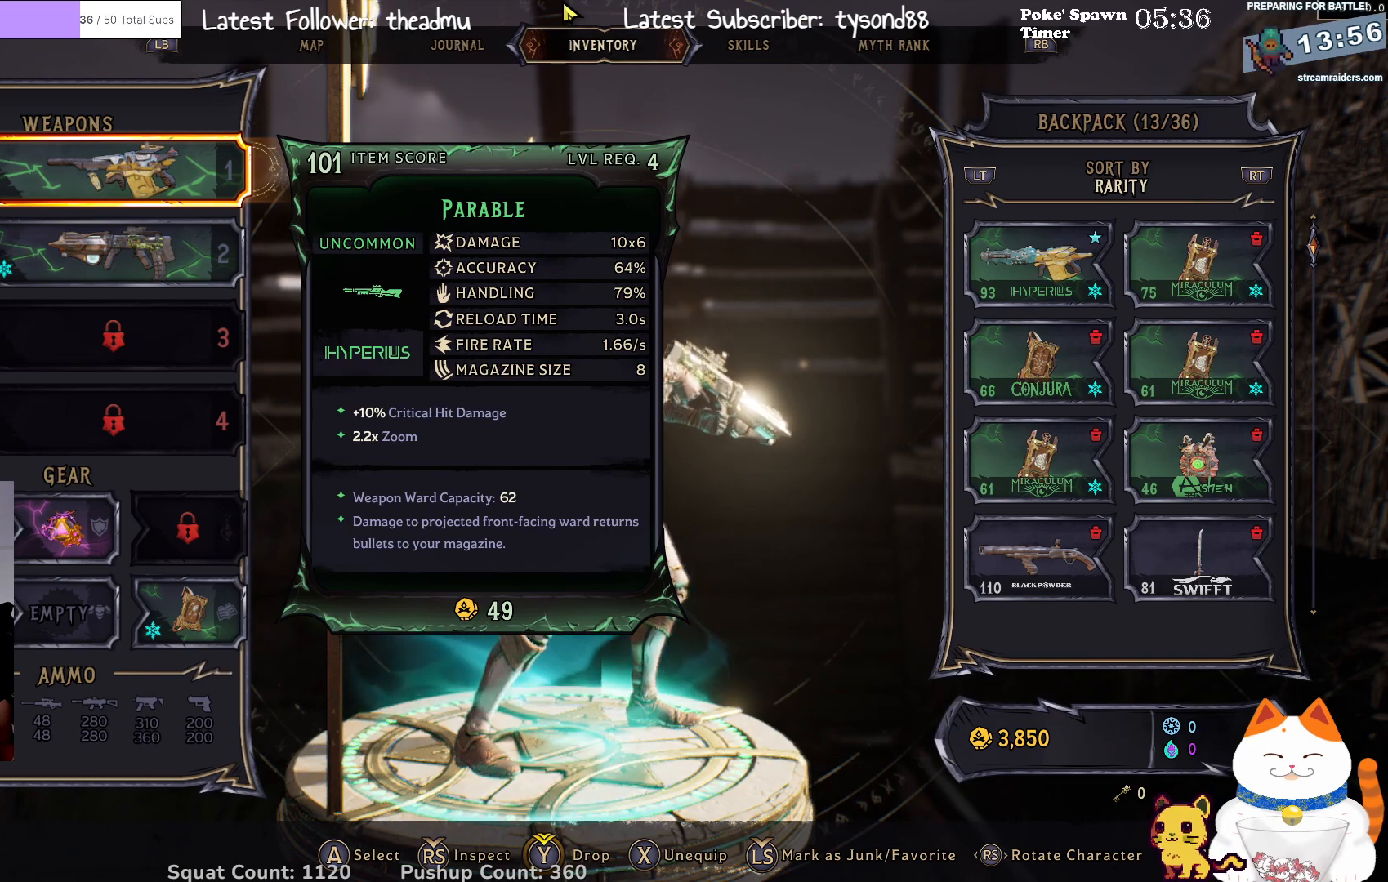
{"buttons": [], "left_stick": "center", "right_stick": "center", "events": [[267, "DPAD_RIGHT", "down"], [350, "DPAD_RIGHT", "up"]]}
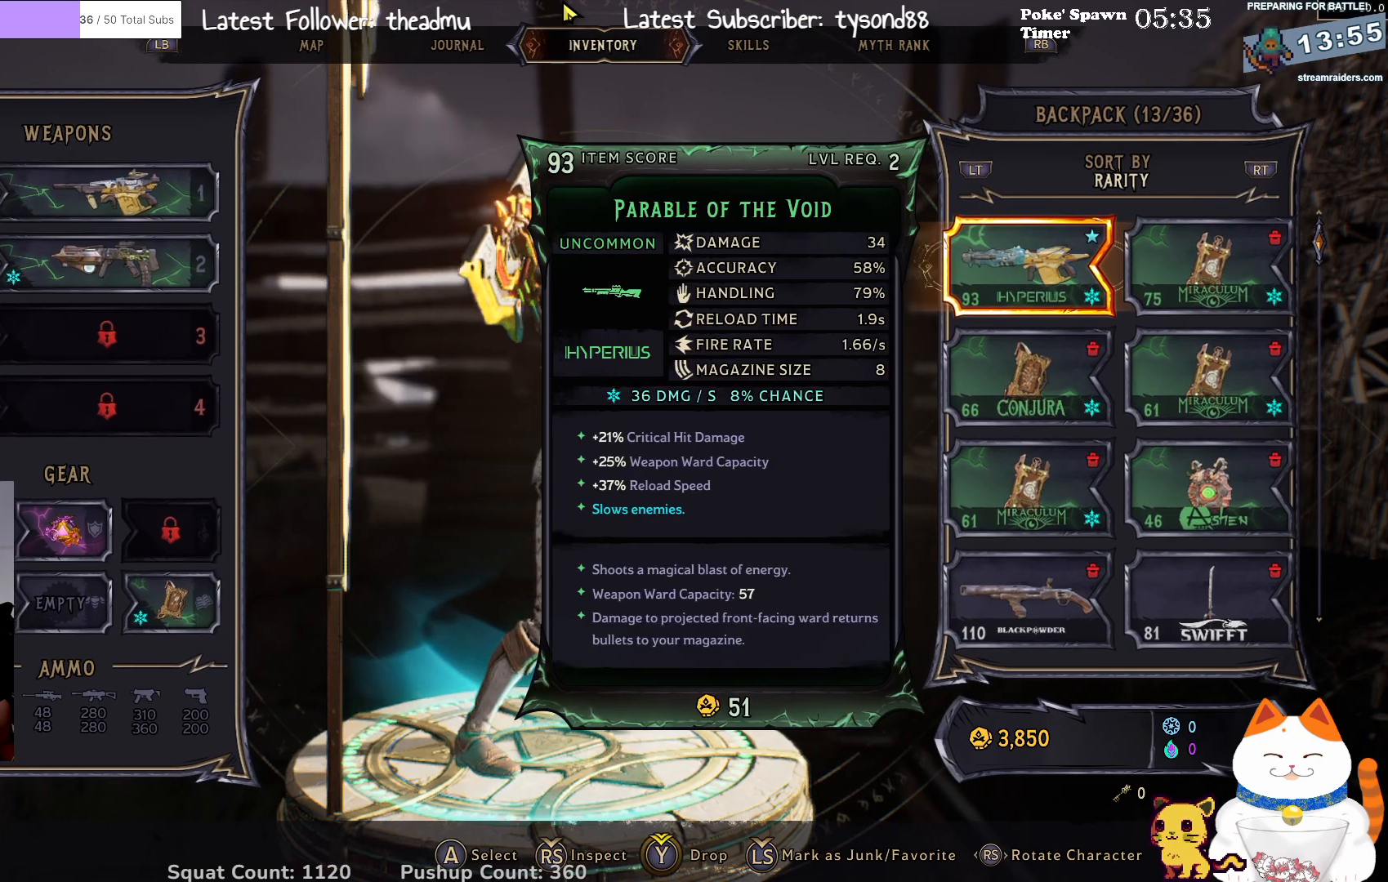
{"buttons": ["DPAD_DOWN"], "left_stick": "center", "right_stick": "center", "events": [[250, "DPAD_DOWN", "down"], [333, "DPAD_DOWN", "up"], [417, "DPAD_DOWN", "down"]]}
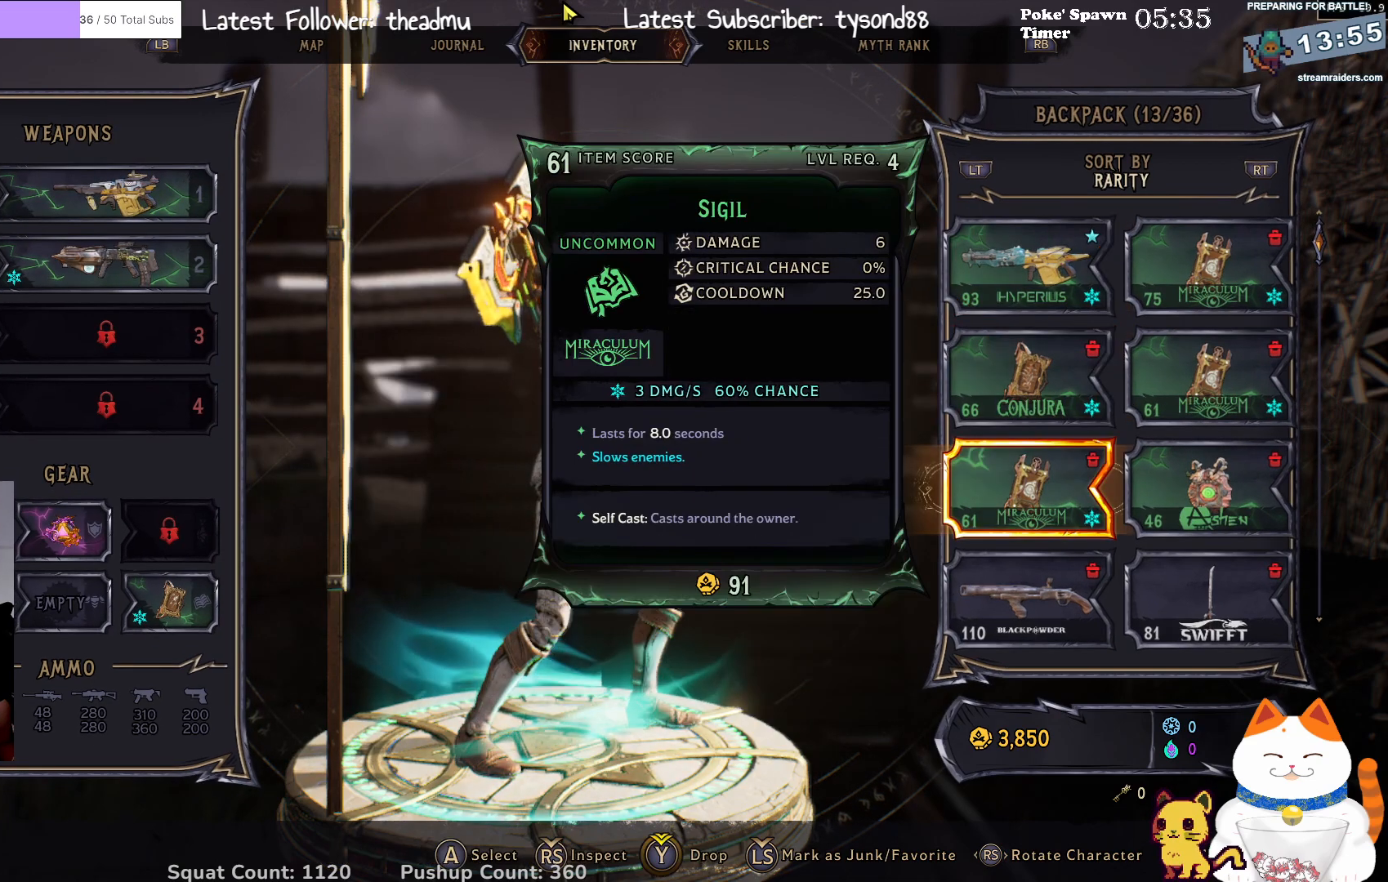
{"buttons": ["DPAD_DOWN"], "left_stick": "center", "right_stick": "center", "events": [[200, "DPAD_DOWN", "up"], [300, "DPAD_DOWN", "down"], [417, "DPAD_DOWN", "up"], [500, "DPAD_DOWN", "down"]]}
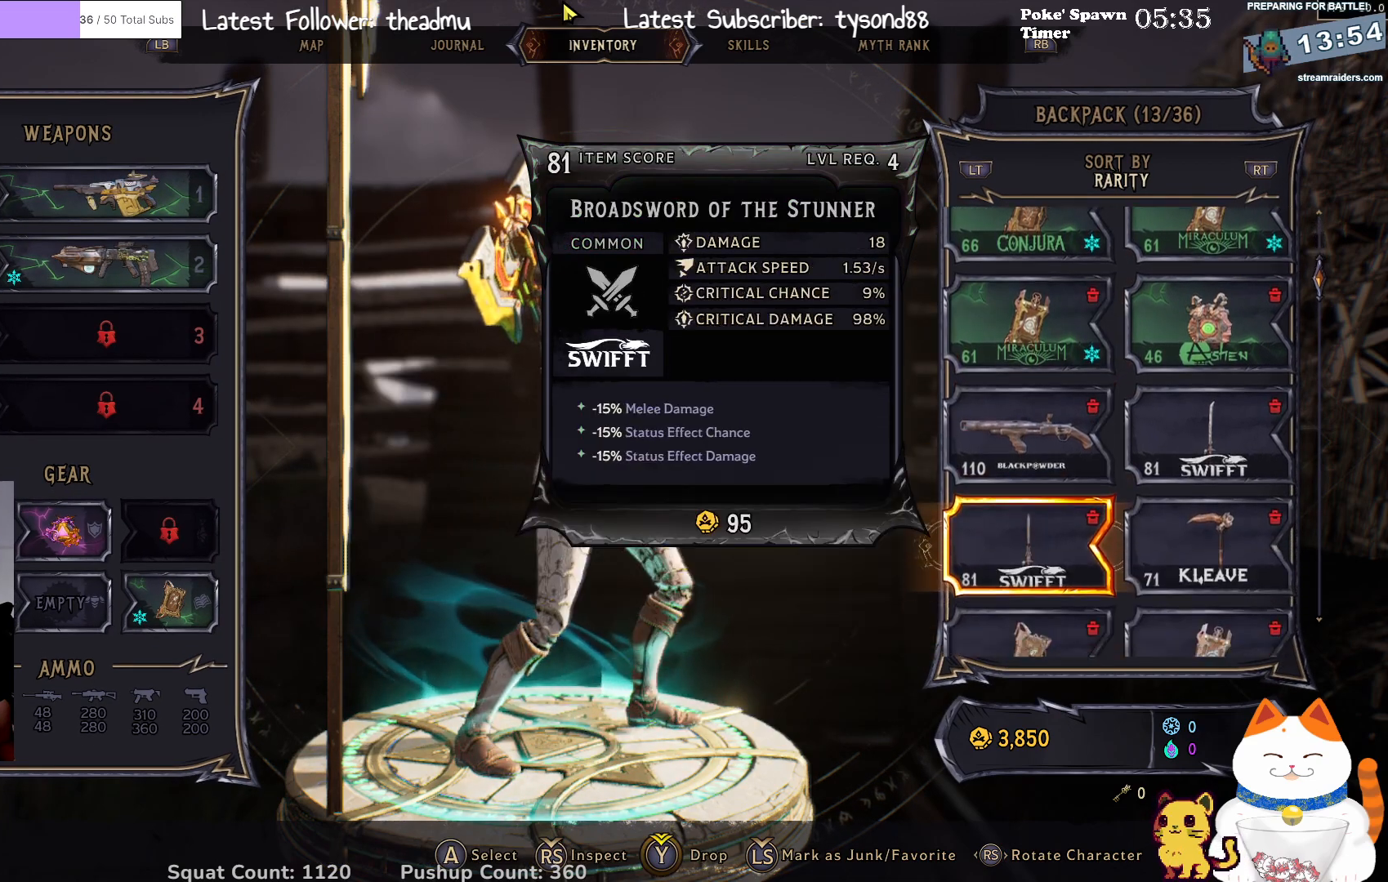
{"buttons": [], "left_stick": "center", "right_stick": "center", "events": [[167, "DPAD_DOWN", "up"]]}
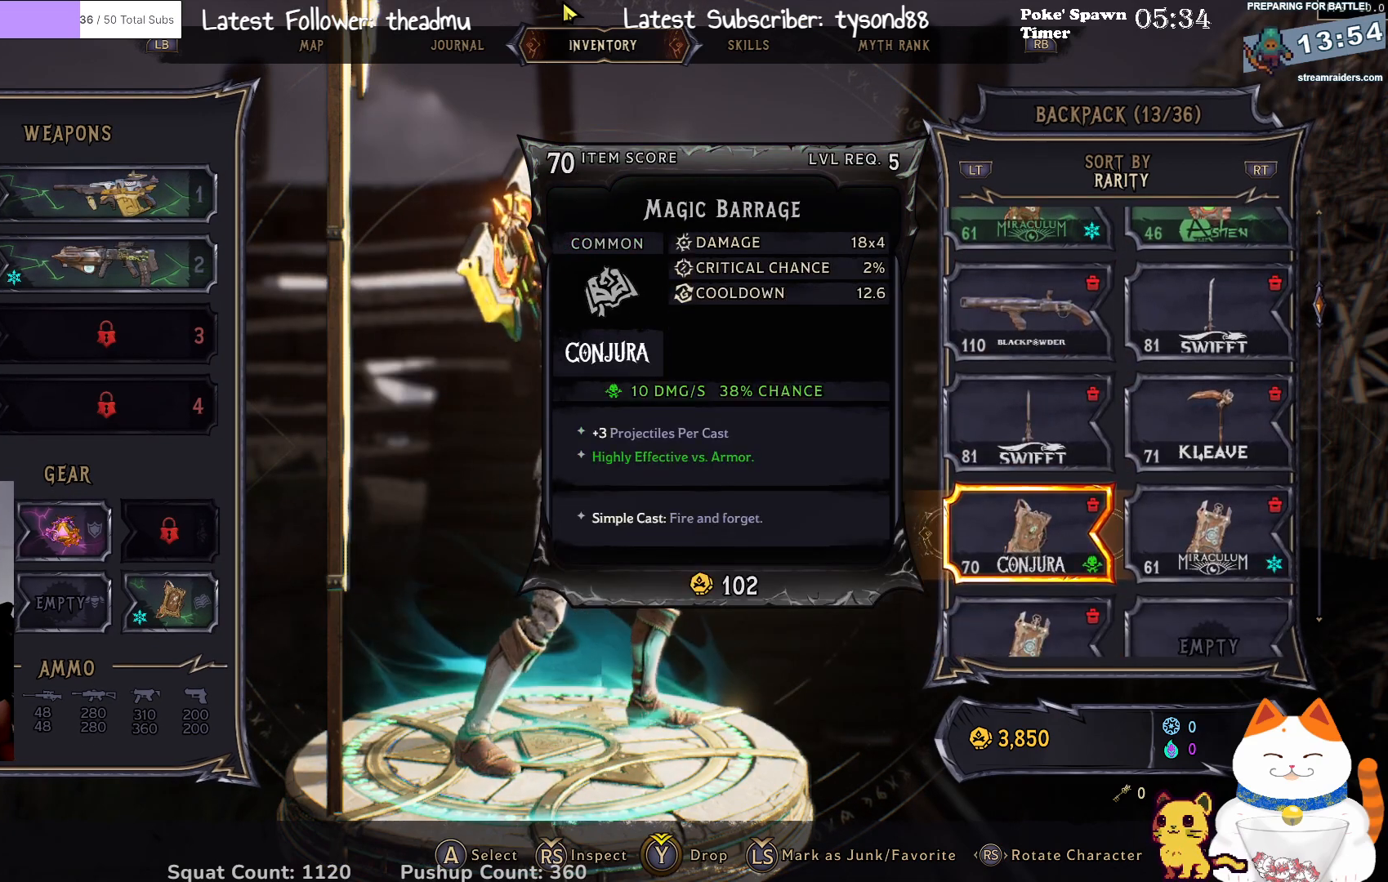
{"buttons": [], "left_stick": "center", "right_stick": "center", "events": [[167, "DPAD_DOWN", "down"], [283, "DPAD_DOWN", "up"], [350, "DPAD_DOWN", "down"], [467, "DPAD_DOWN", "up"]]}
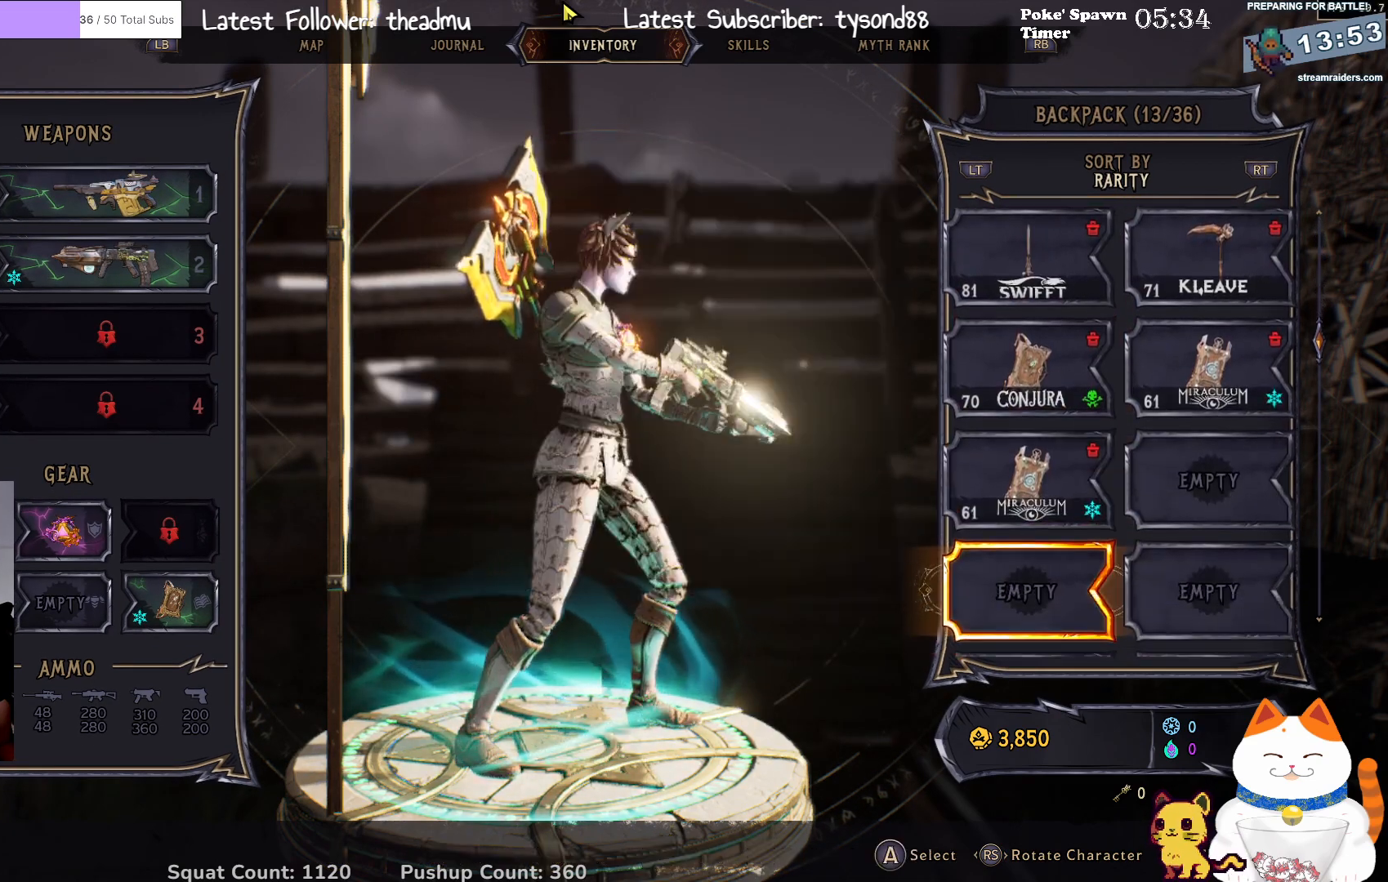
{"buttons": [], "left_stick": "center", "right_stick": "center", "events": [[350, "DPAD_UP", "down"], [417, "DPAD_UP", "up"]]}
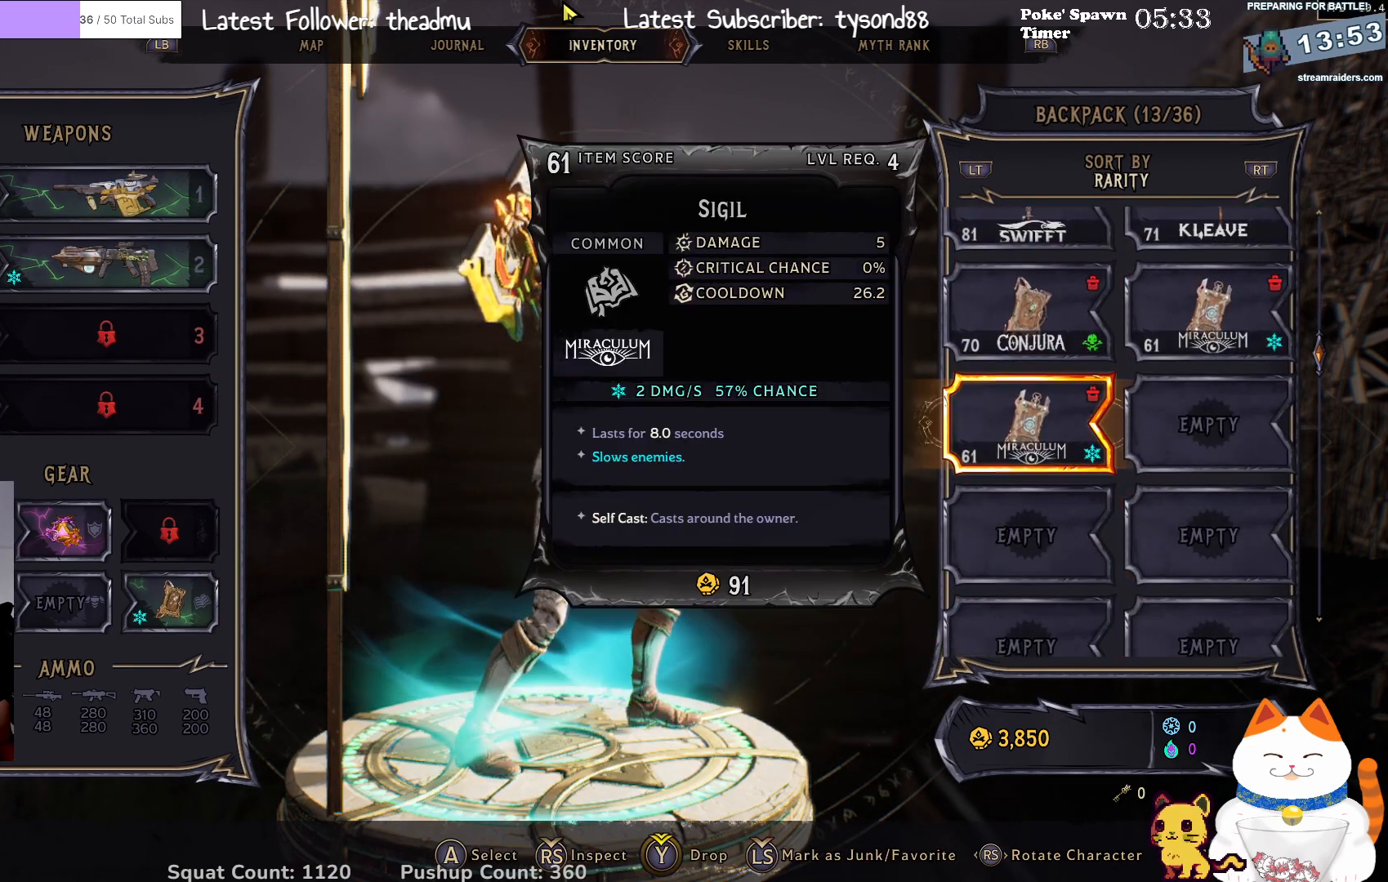
{"buttons": [], "left_stick": "center", "right_stick": "center", "events": [[250, "B", "down"], [367, "B", "up"]]}